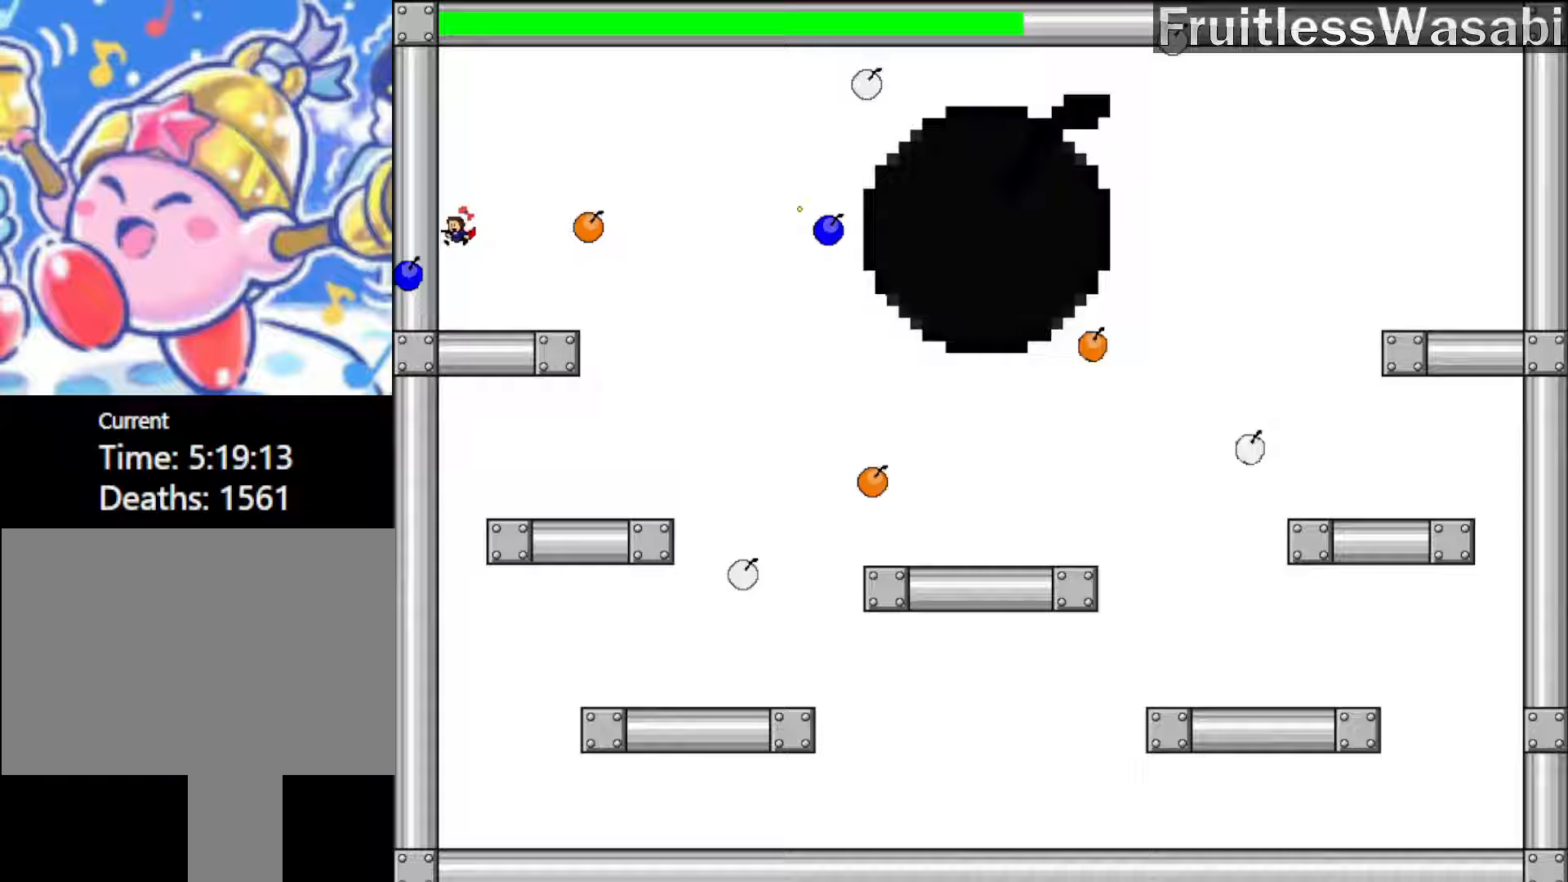
Gameplay with keyboard; each line is a JSON object with the keys held at the frame after it. "events" lists presses ("down") and releases ("up") of "down", "left", "r", "right", "shift_l", "shift_r", "up" and "z" between this image and that frame as [ms after this image, input, new state], when the widget could be followed in between. No other keys are recorded. Mouse input is not recorded.
{"keys": [], "events": [[233, "left", "up"], [233, "right", "down"], [300, "right", "up"]]}
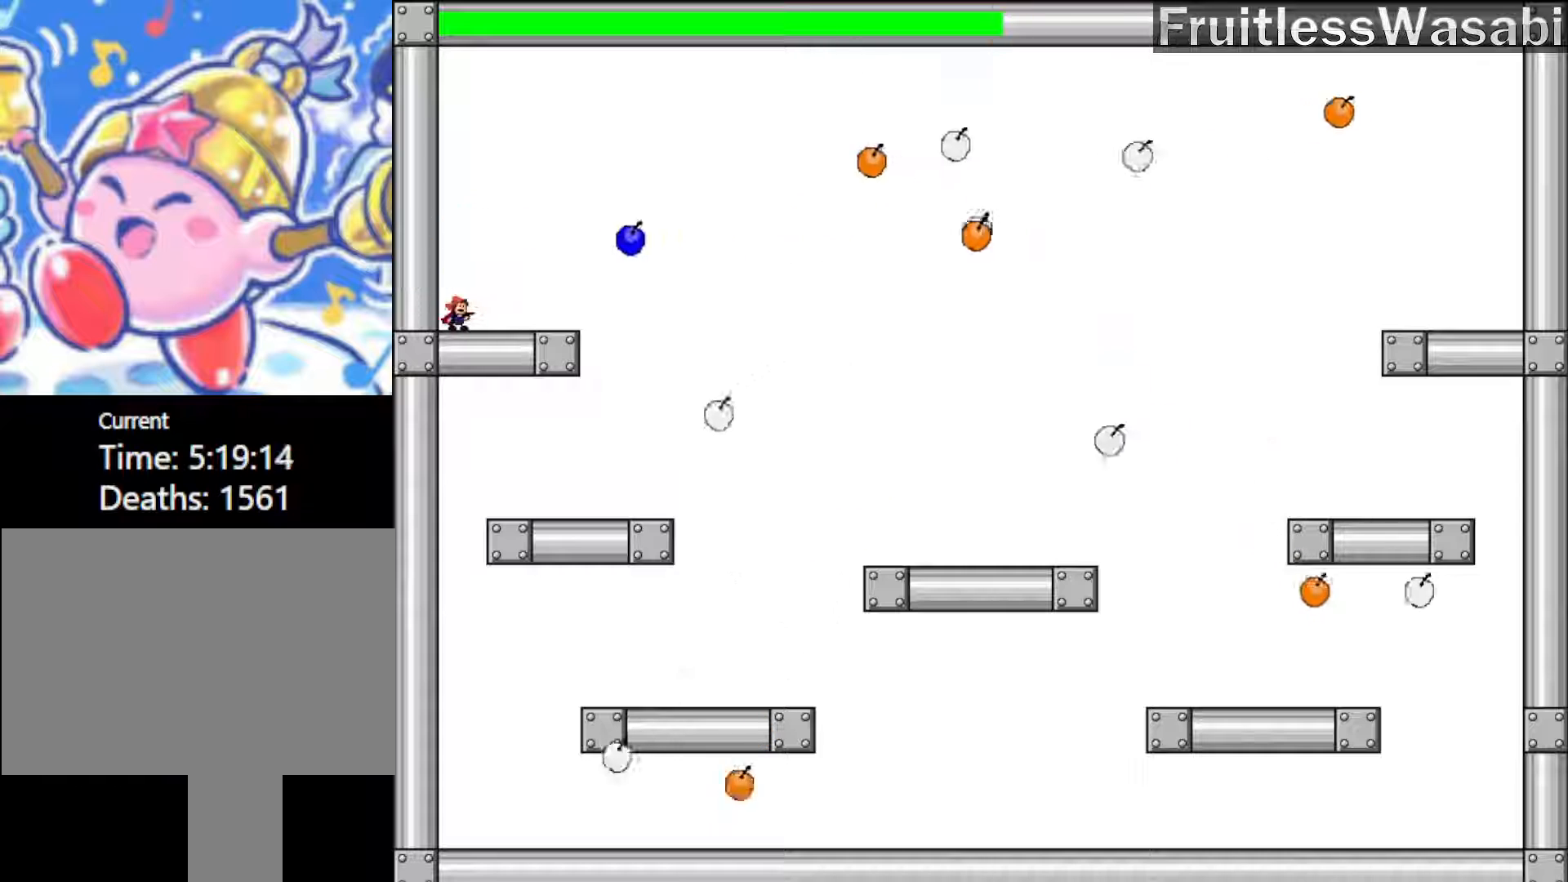
{"keys": ["left"], "events": [[233, "z", "down"], [333, "z", "up"], [500, "left", "down"]]}
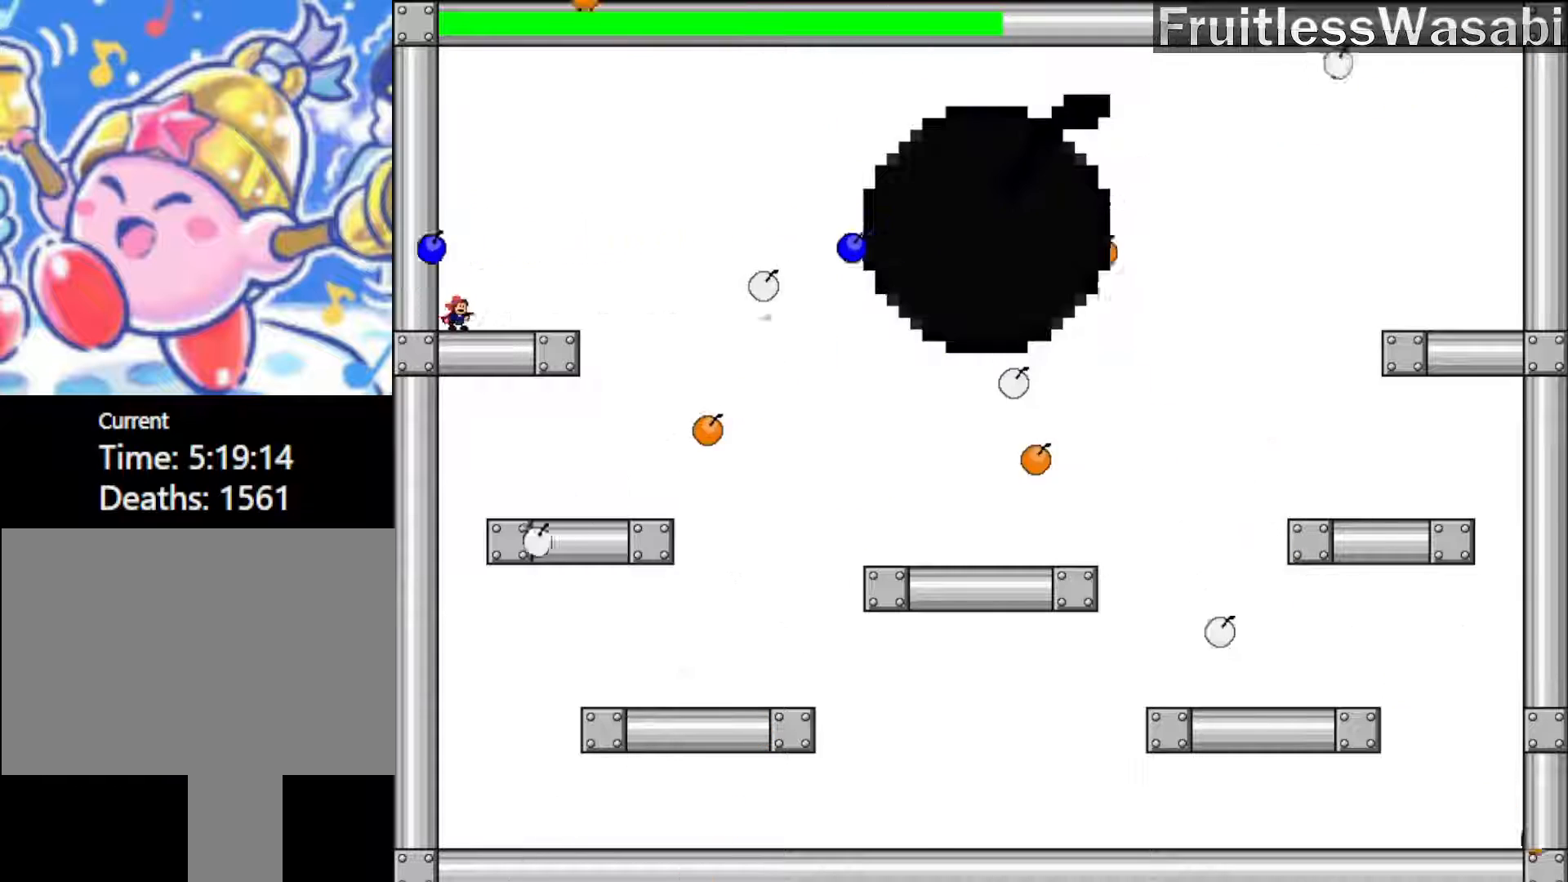
{"keys": [], "events": [[267, "left", "up"], [333, "shift_l", "down"], [467, "shift_l", "up"]]}
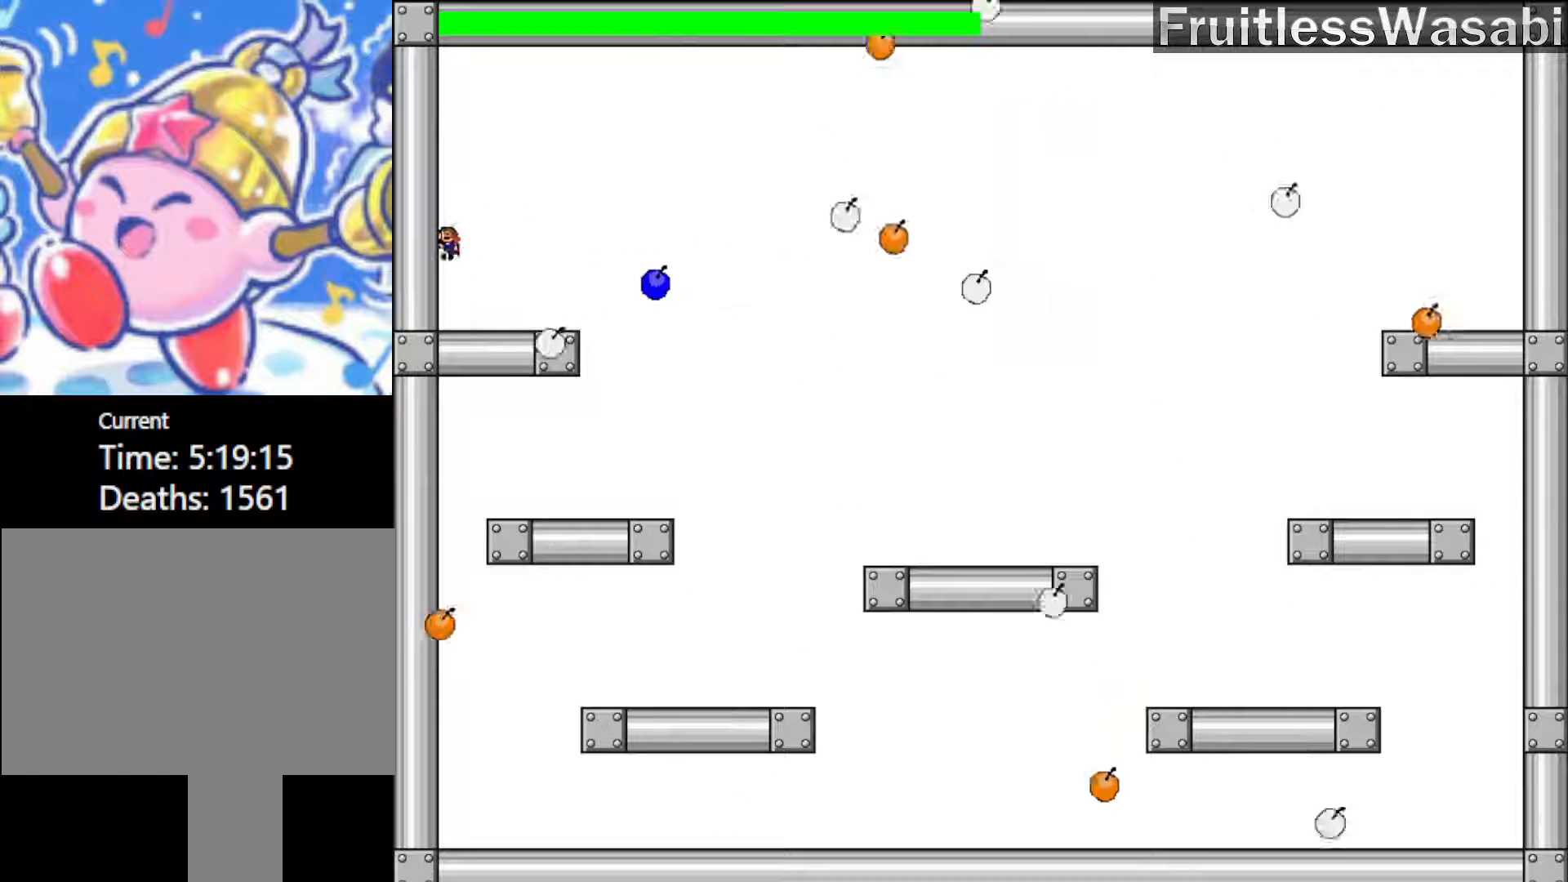
{"keys": ["right"], "events": [[67, "left", "down"], [233, "shift_l", "down"], [267, "left", "up"], [300, "shift_l", "up"], [433, "right", "down"]]}
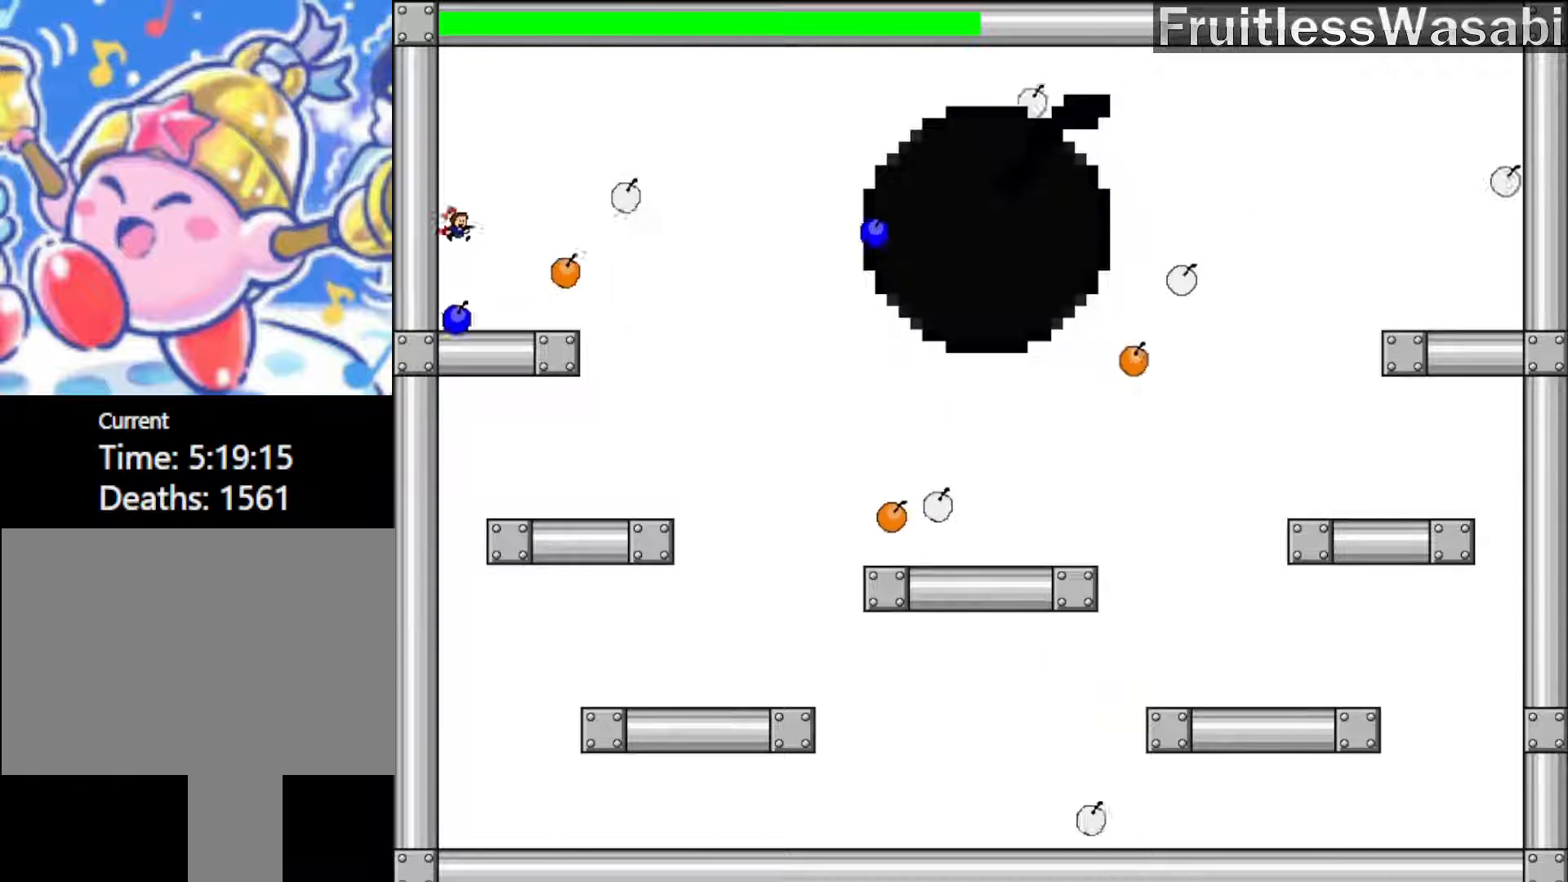
{"keys": [], "events": [[200, "right", "up"], [200, "z", "down"], [233, "left", "down"], [300, "z", "up"], [367, "left", "up"]]}
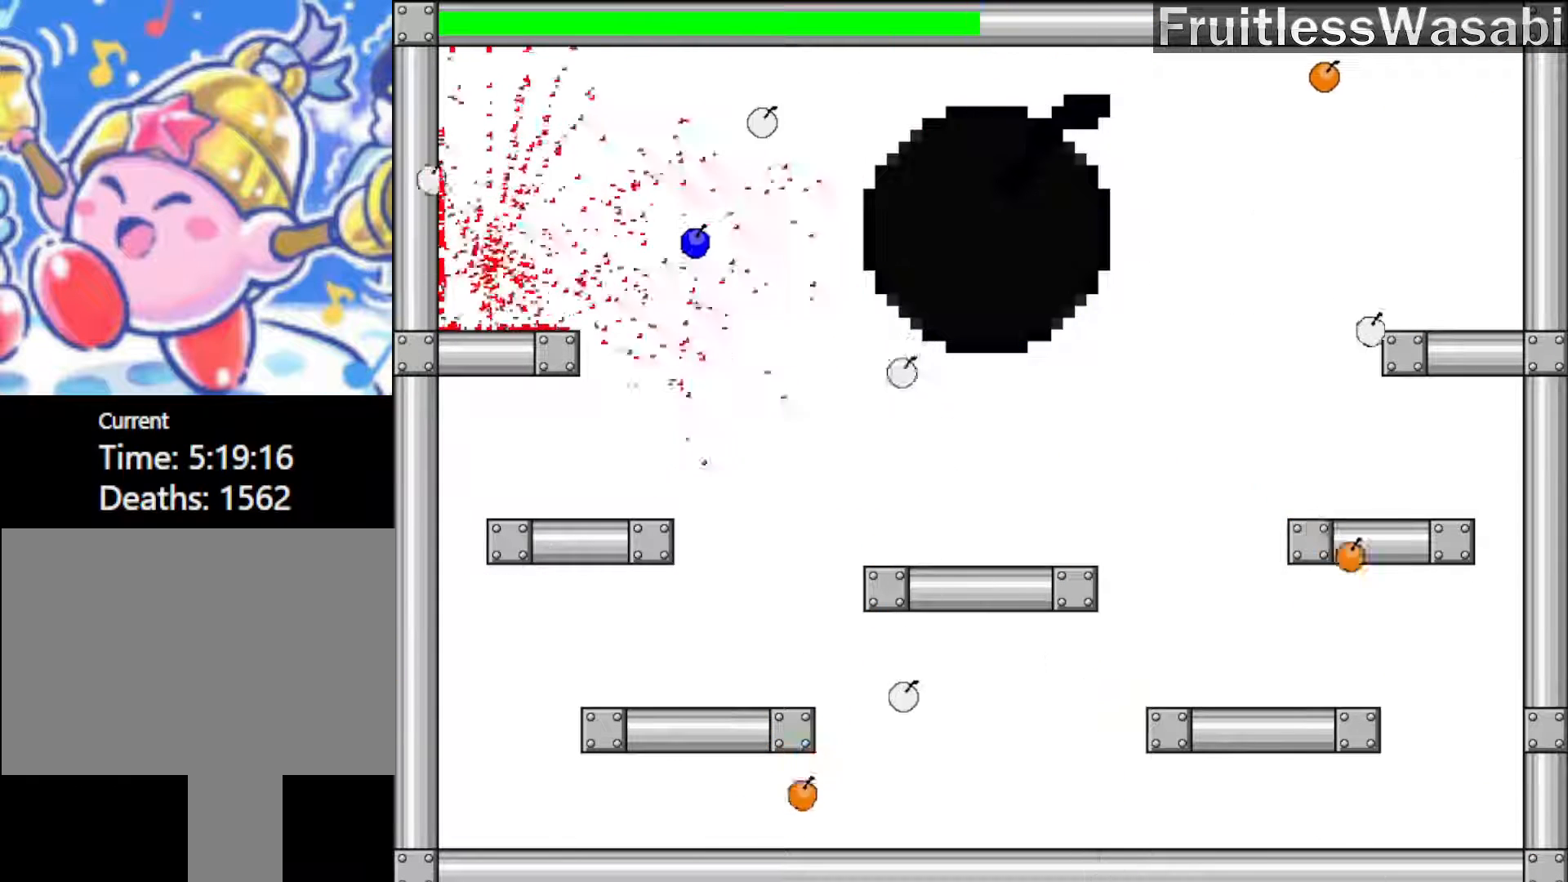
{"keys": ["right"], "events": [[33, "r", "down"], [100, "r", "up"], [267, "shift_l", "down"], [300, "right", "down"], [367, "shift_l", "up"]]}
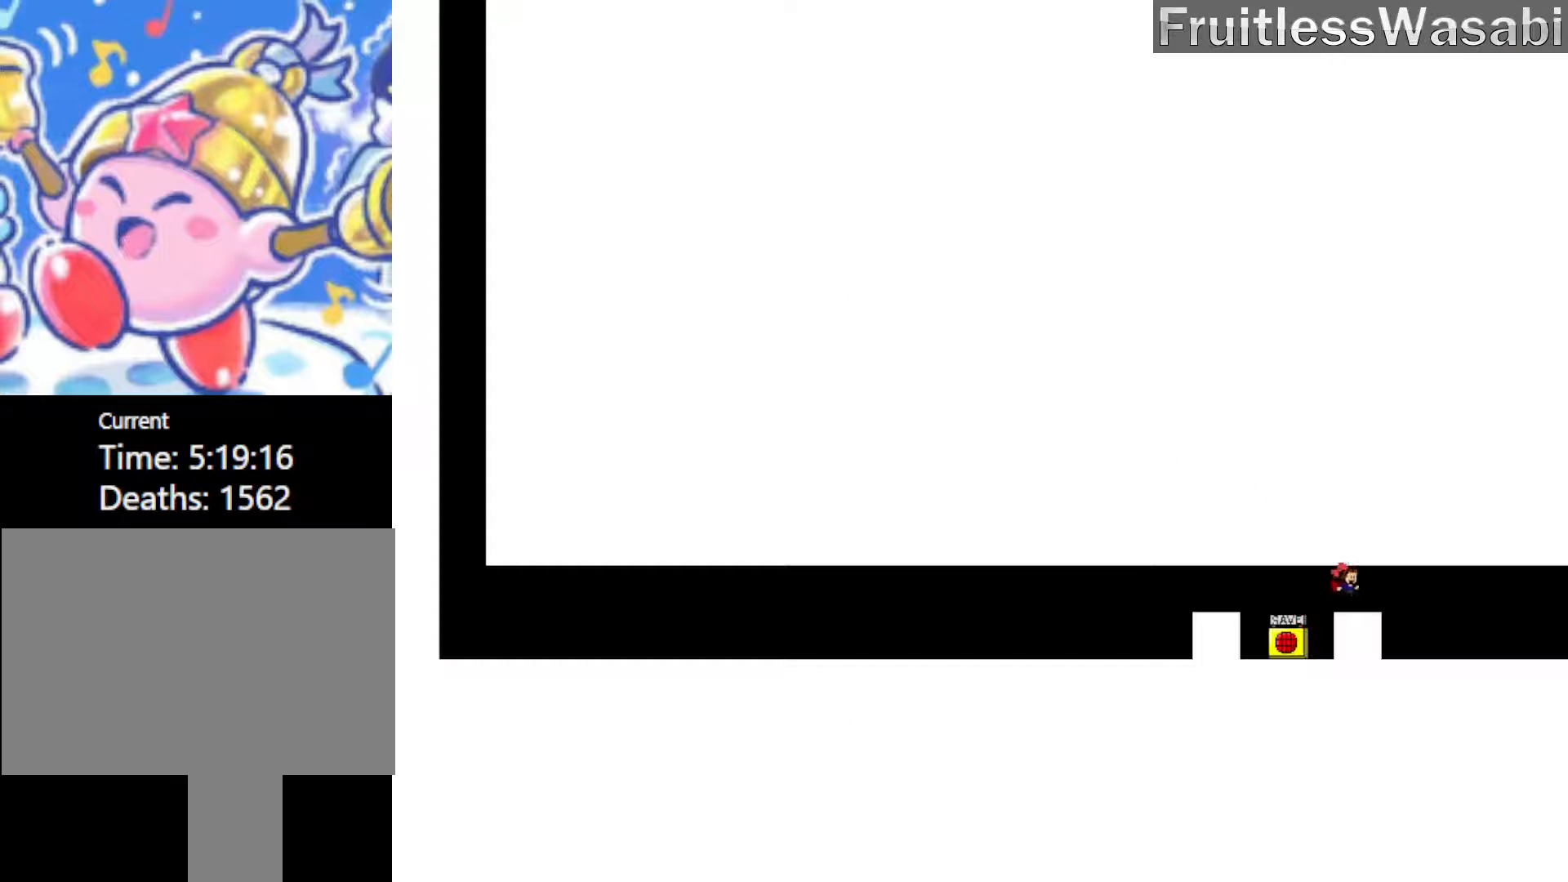
{"keys": ["right"], "events": []}
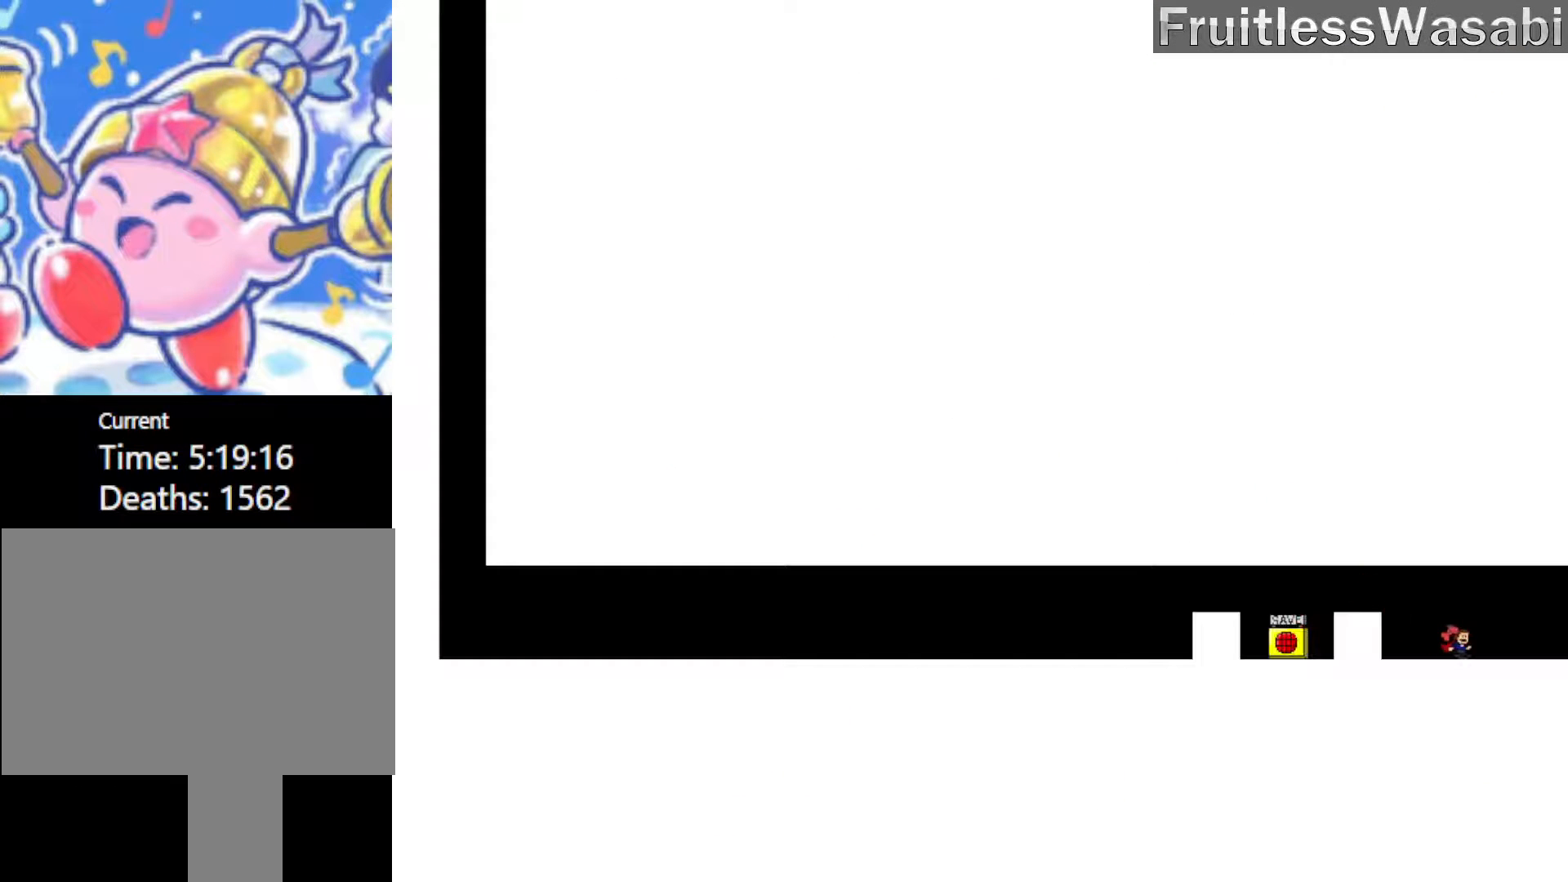
{"keys": [], "events": [[500, "right", "up"]]}
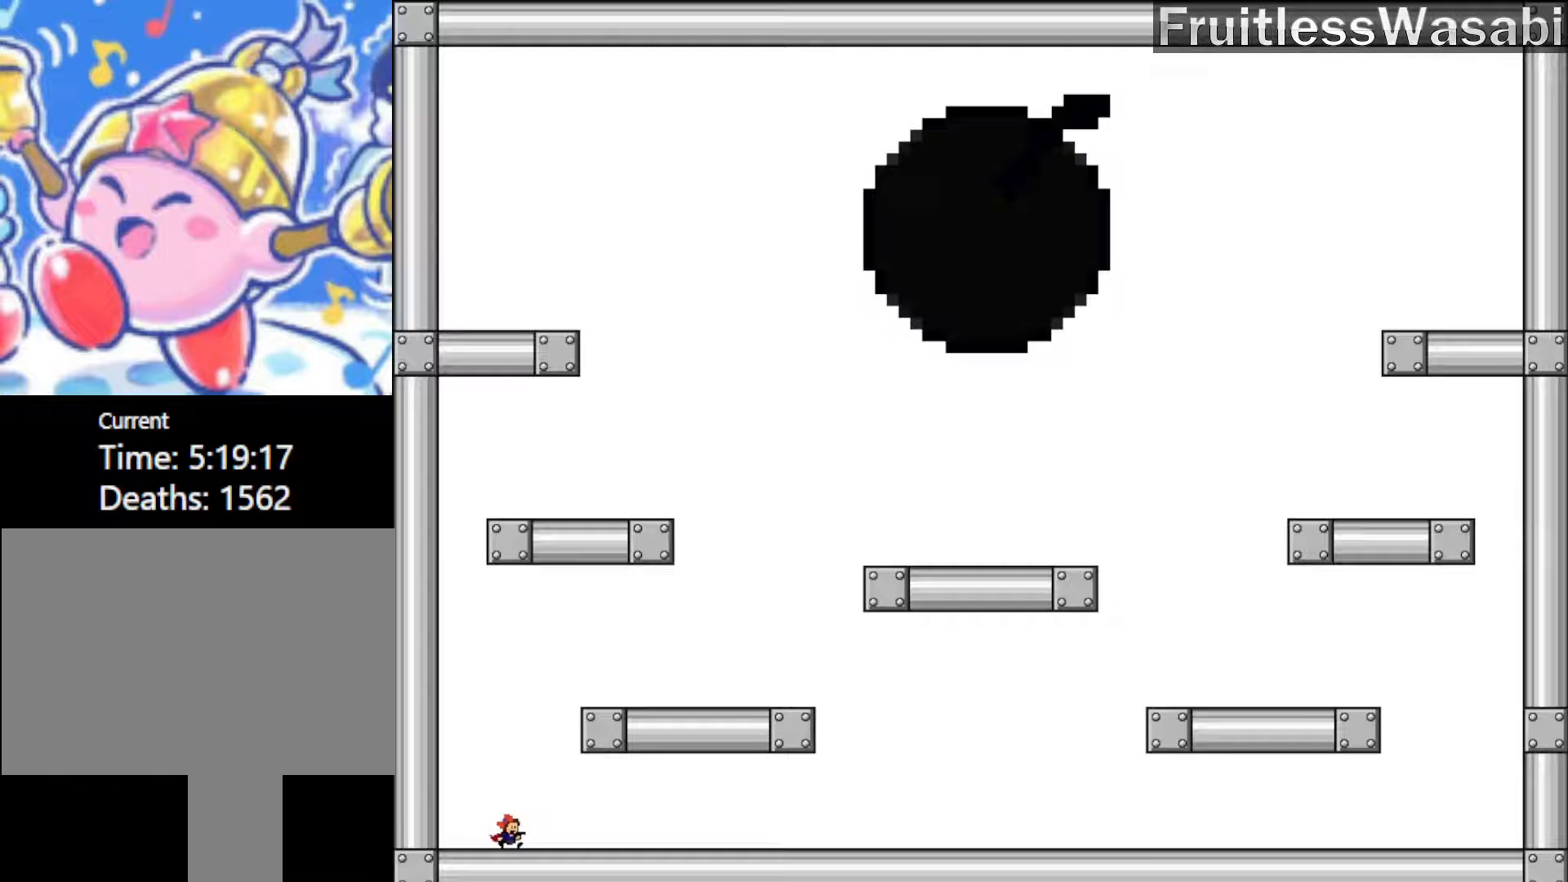
{"keys": [], "events": []}
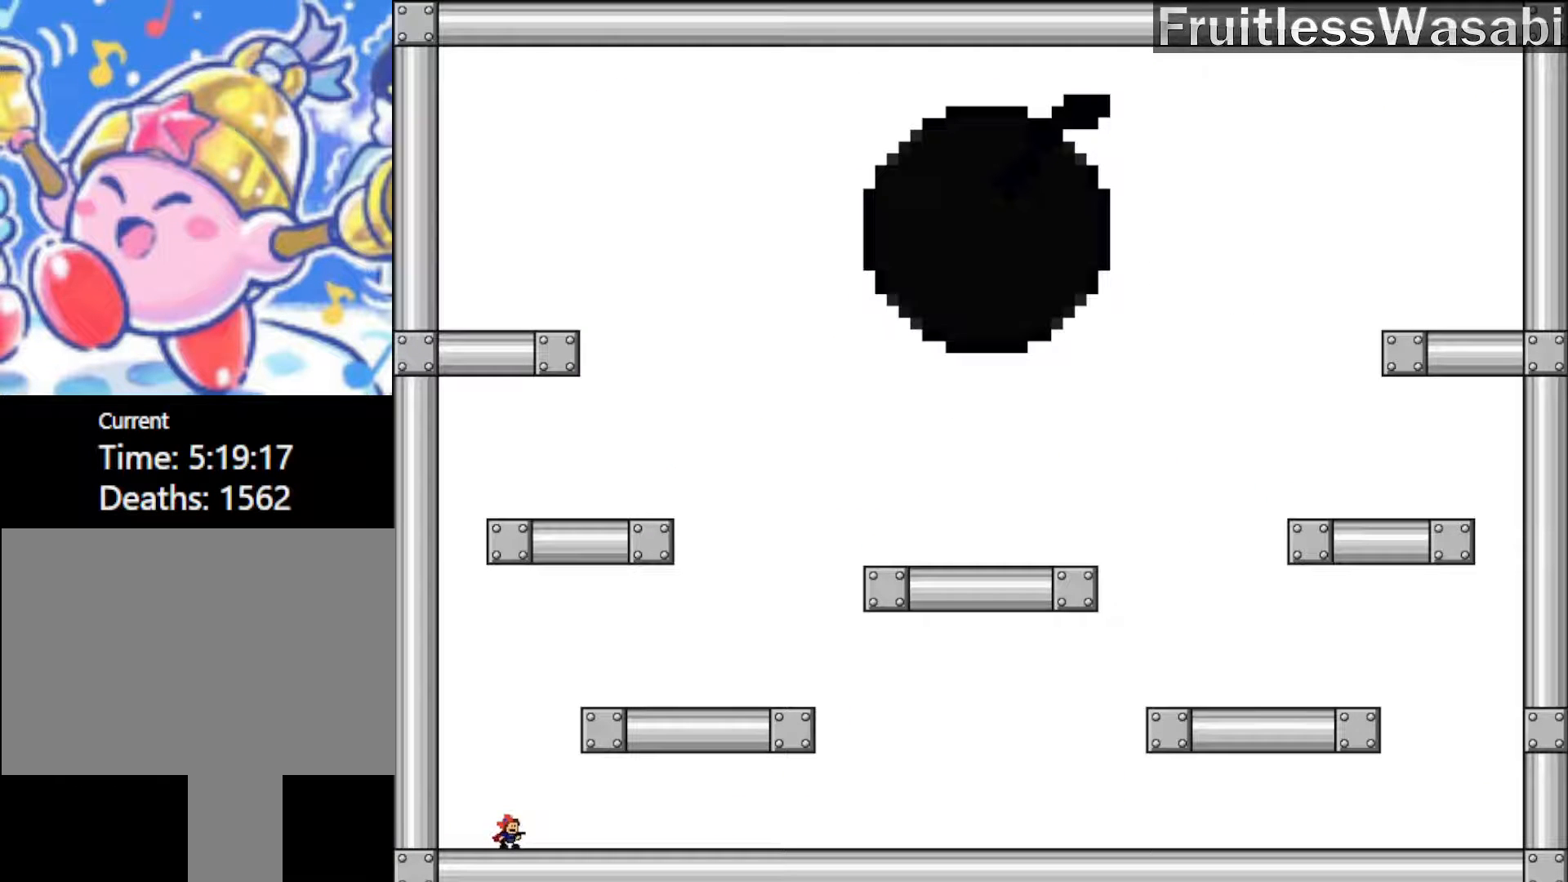
{"keys": [], "events": []}
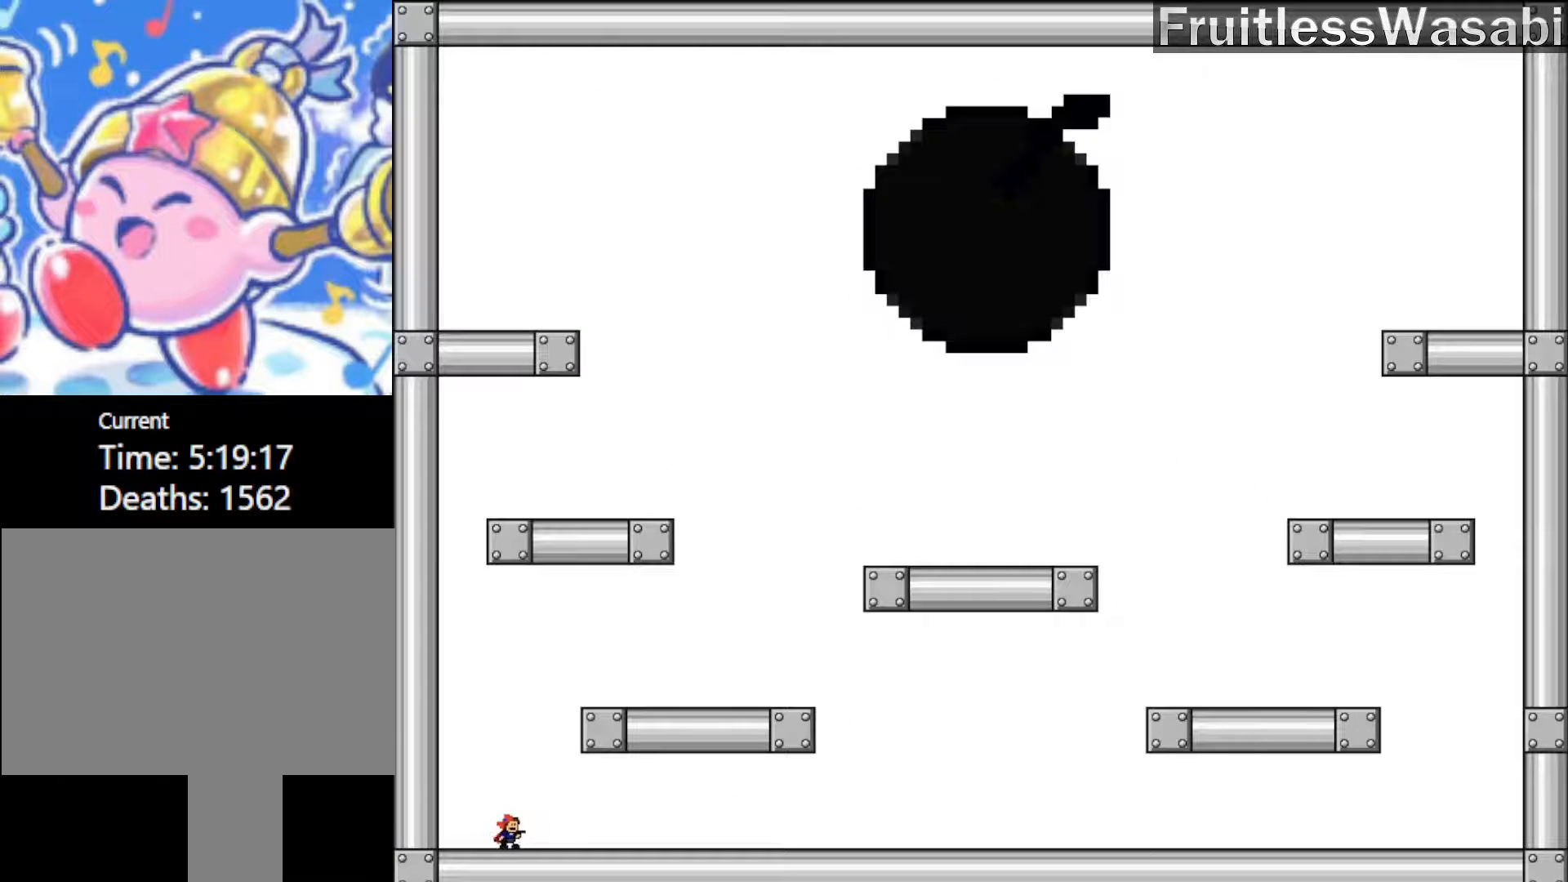
{"keys": [], "events": []}
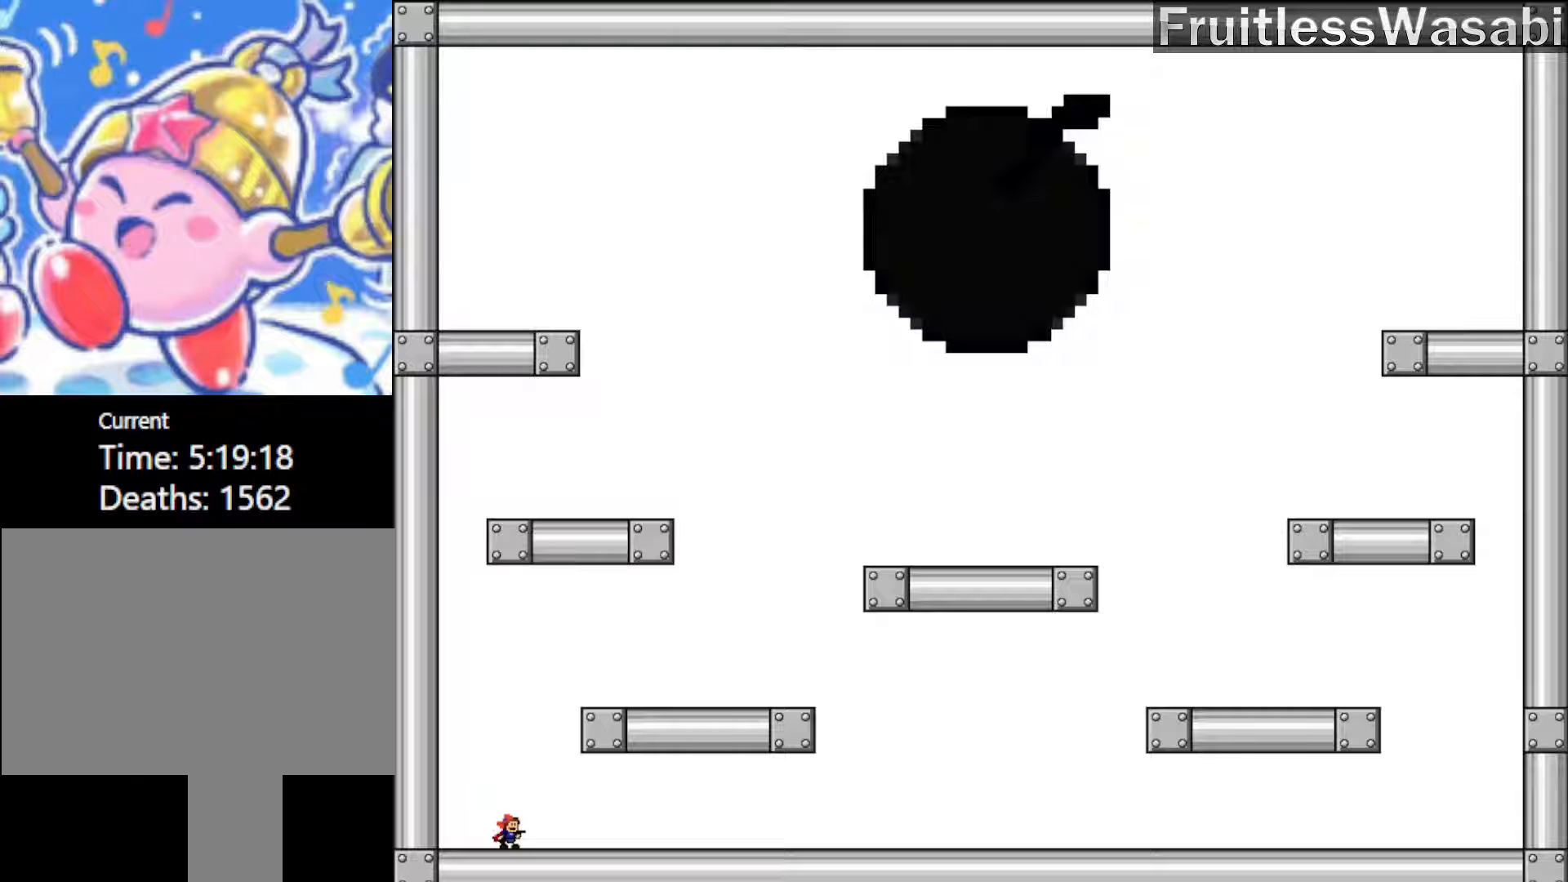
{"keys": [], "events": []}
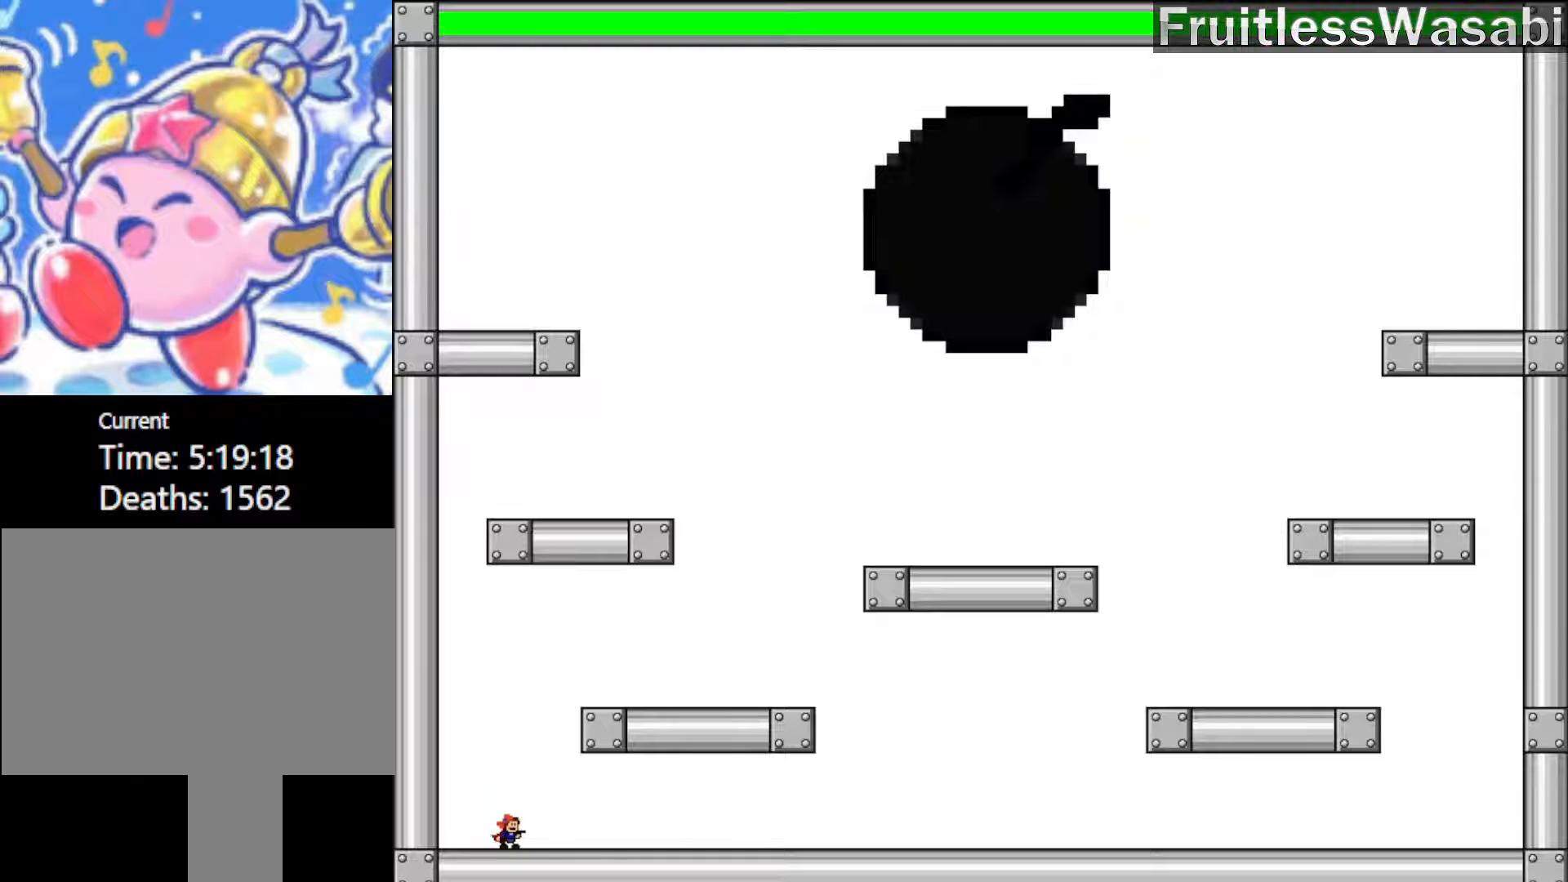
{"keys": ["right", "shift_l"], "events": [[67, "shift_l", "down"], [300, "shift_l", "up"], [333, "shift_l", "down"], [367, "right", "down"]]}
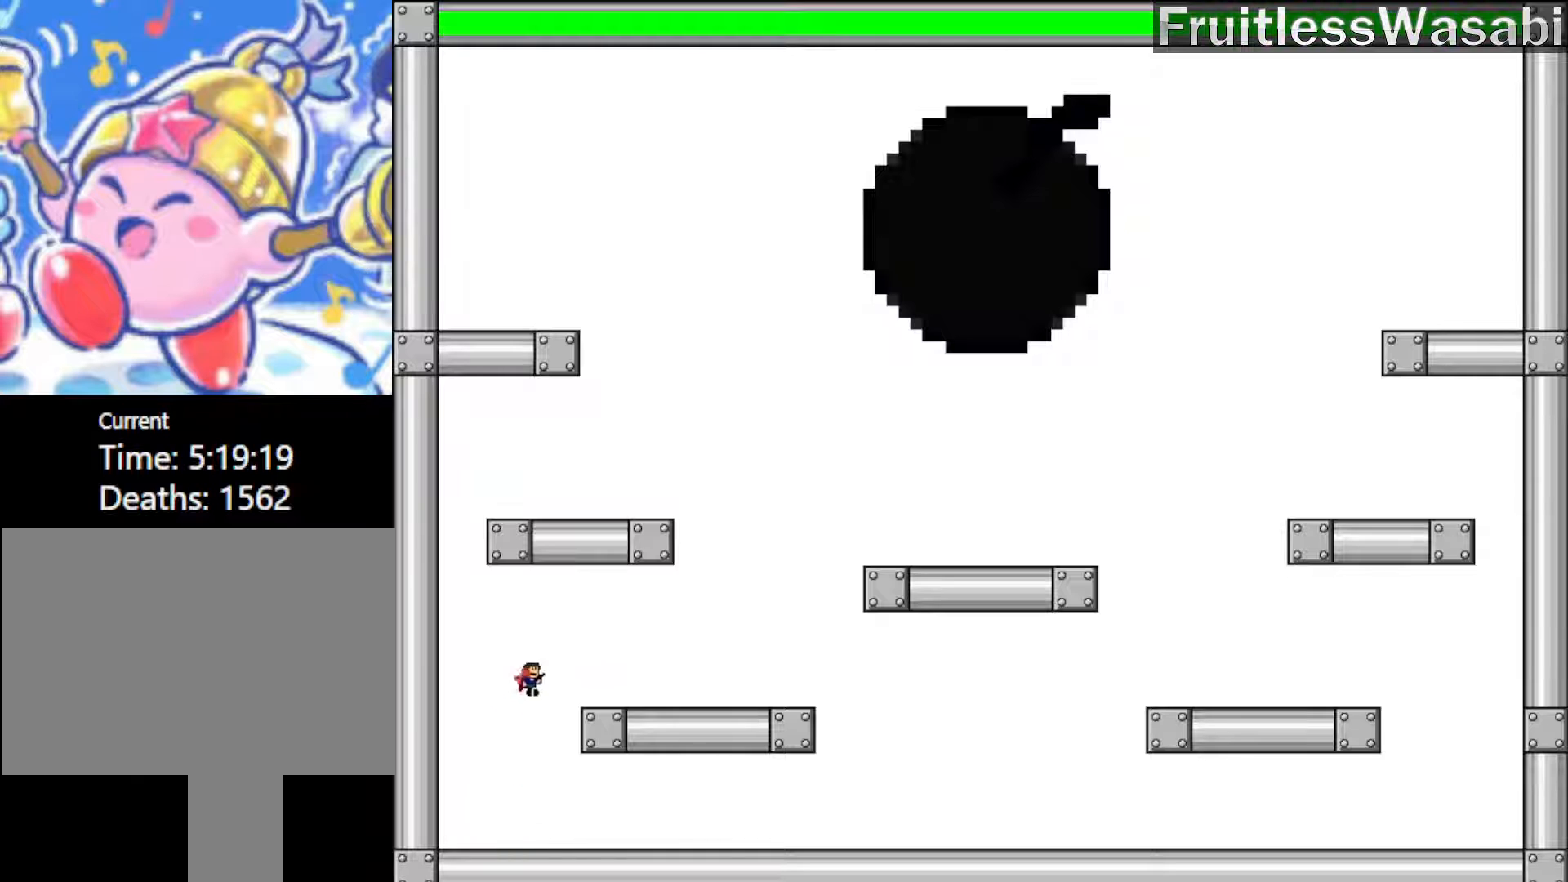
{"keys": ["right", "shift_l"], "events": [[33, "shift_l", "up"], [400, "shift_l", "down"]]}
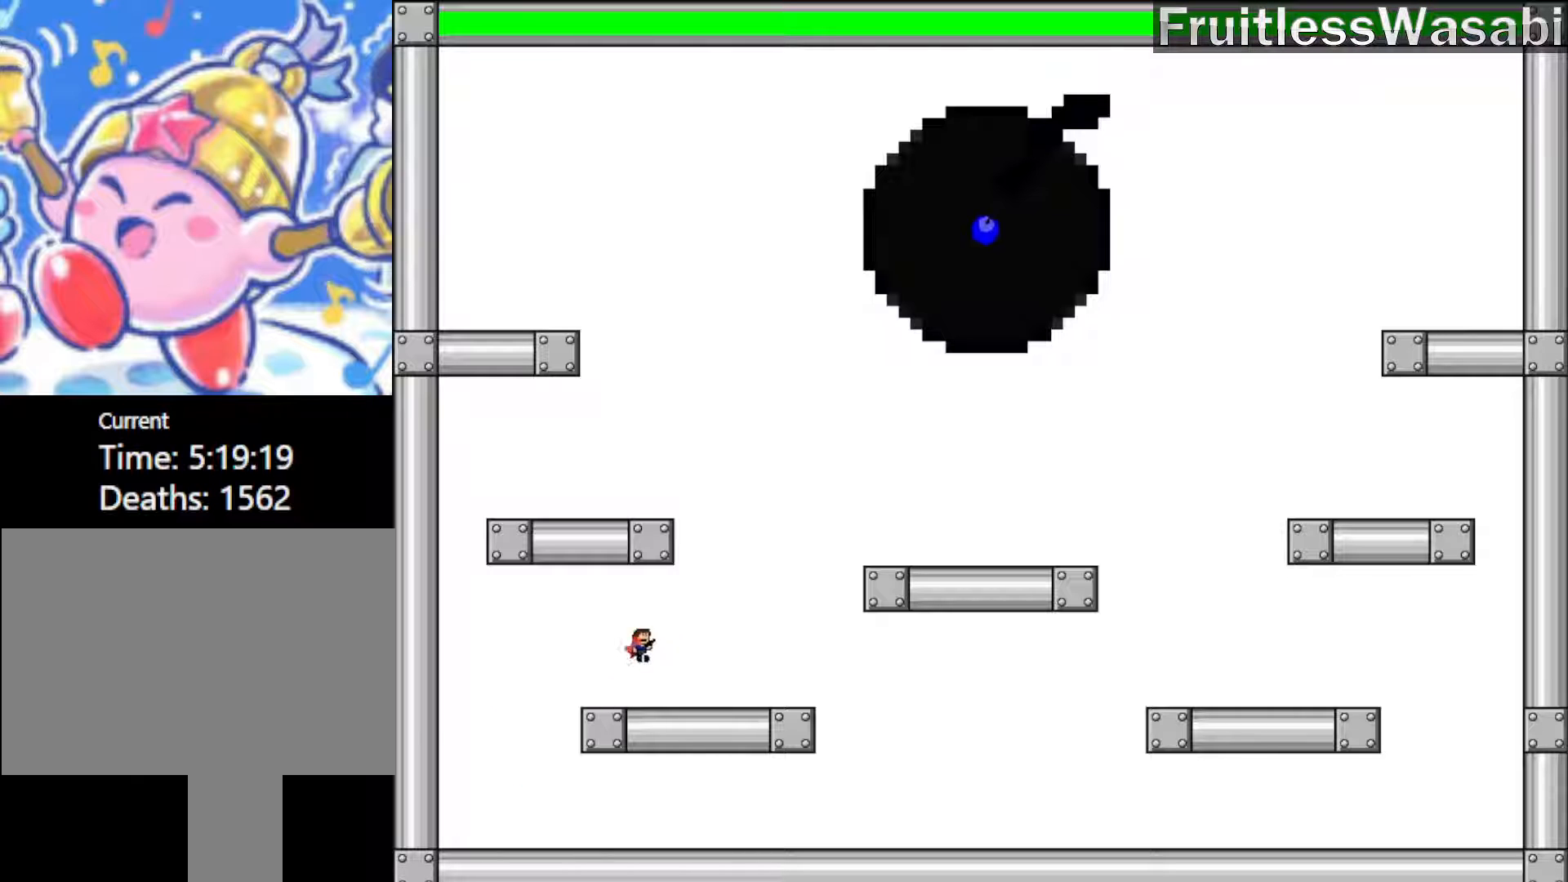
{"keys": ["left", "shift_l"], "events": [[167, "shift_l", "up"], [267, "shift_l", "down"], [333, "left", "down"], [333, "right", "up"]]}
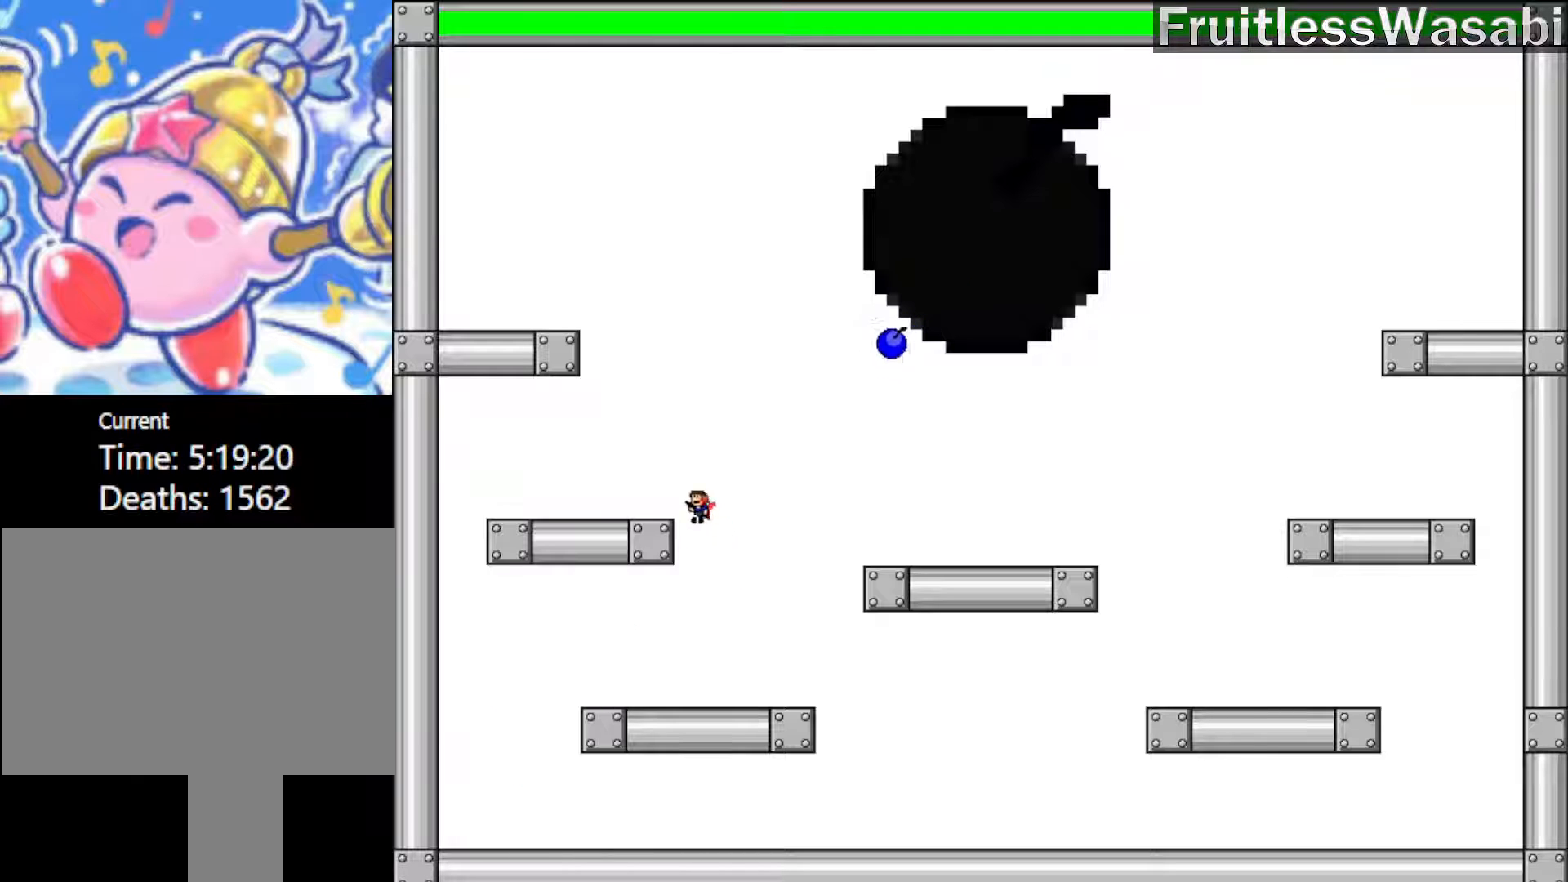
{"keys": ["shift_l"], "events": [[67, "shift_l", "up"], [233, "right", "down"], [233, "shift_l", "down"], [267, "left", "up"], [300, "right", "up"]]}
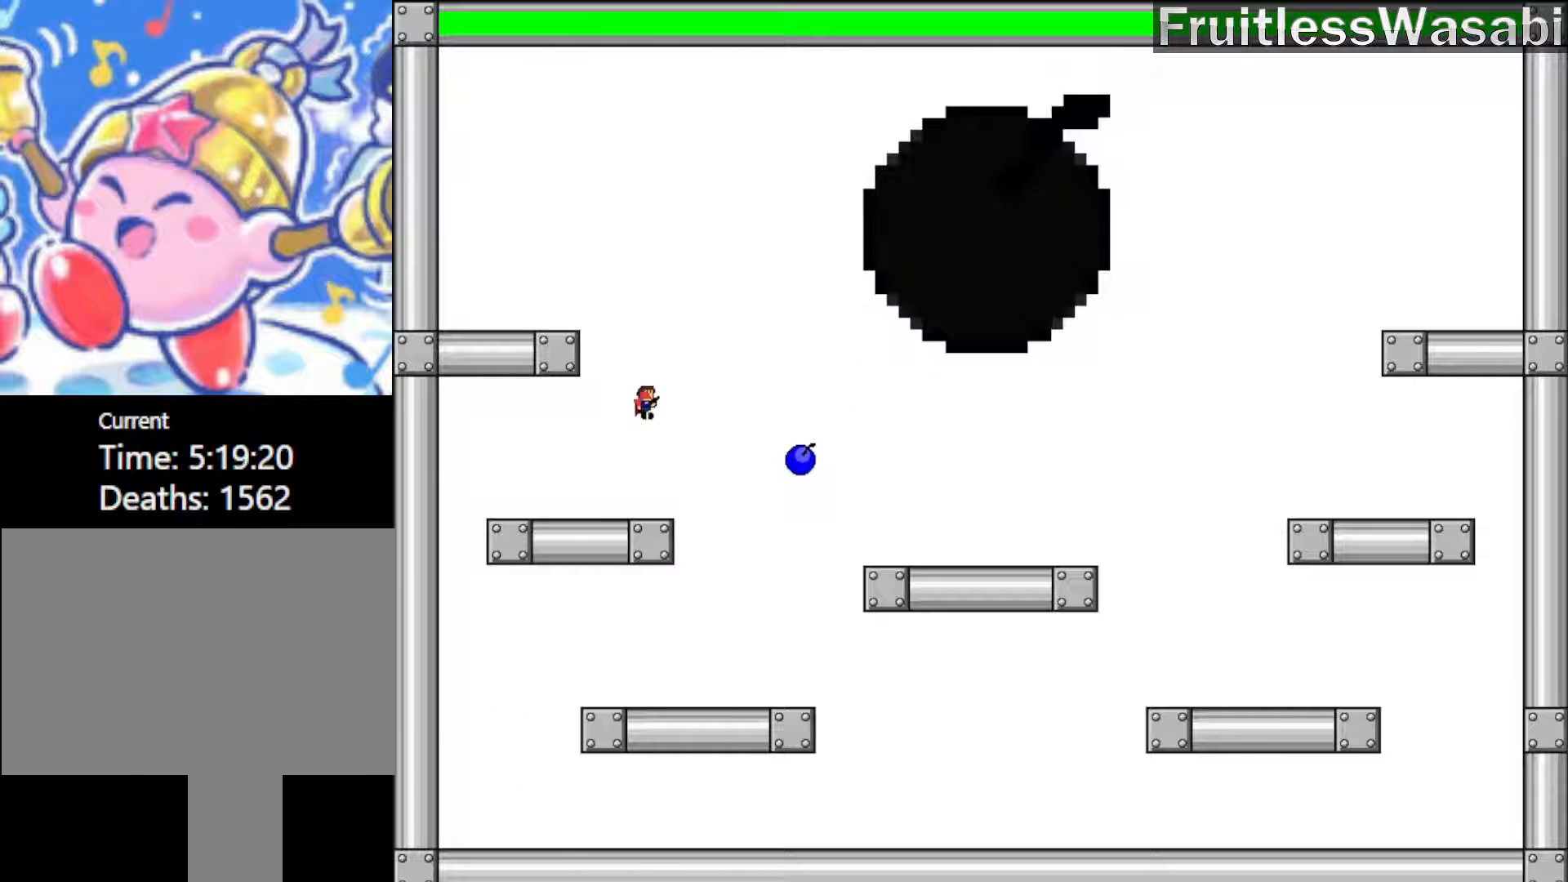
{"keys": ["left", "shift_l", "z"], "events": [[67, "shift_l", "up"], [133, "shift_l", "down"], [200, "z", "down"], [300, "left", "down"]]}
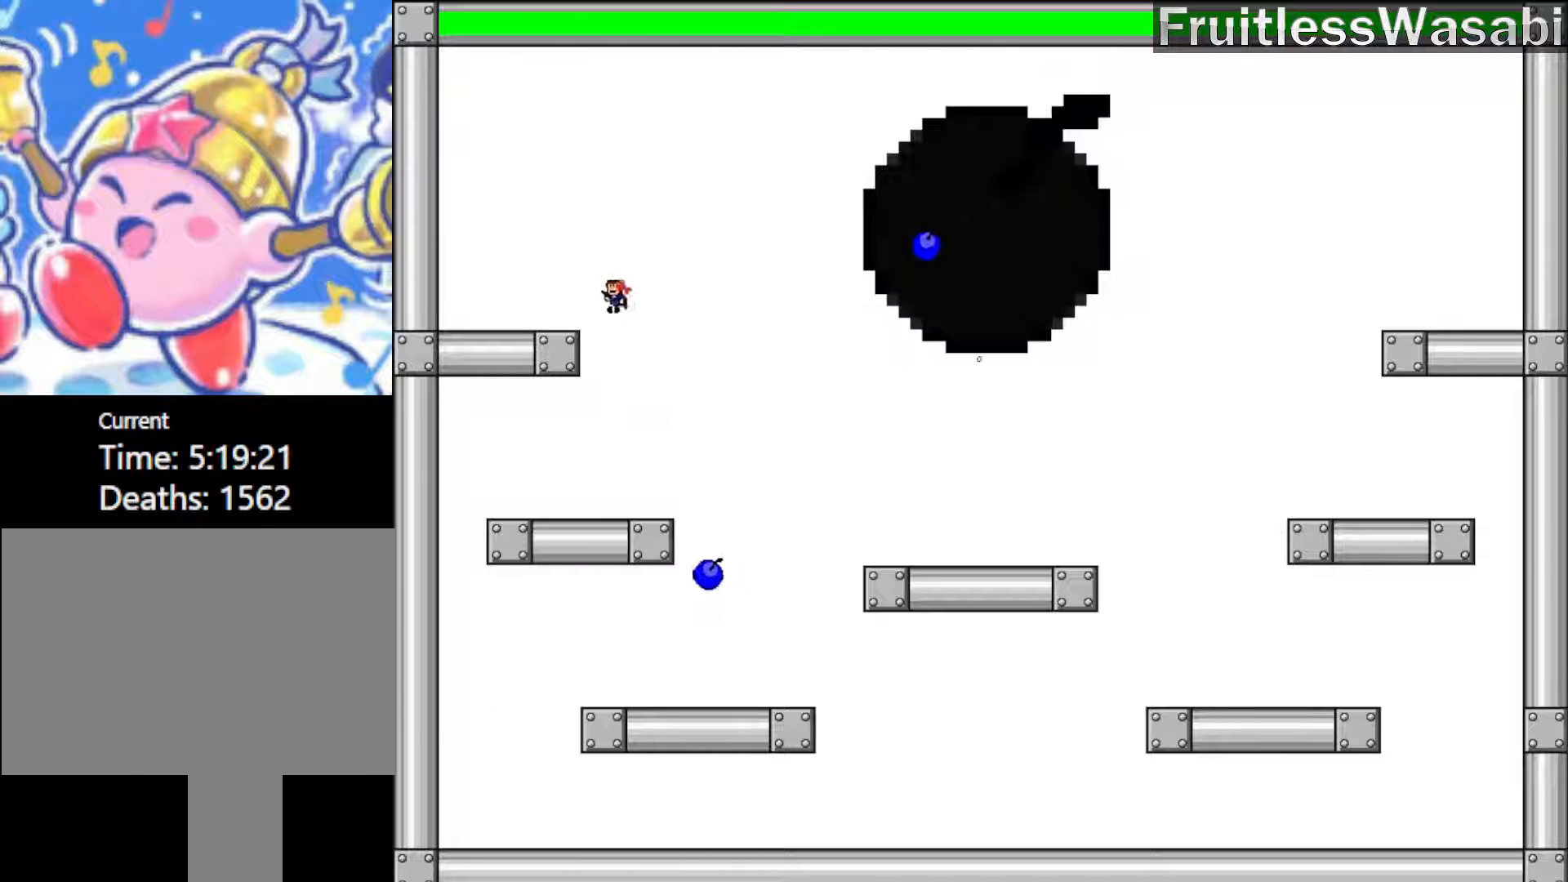
{"keys": ["left", "right", "shift_l"], "events": [[133, "z", "up"], [200, "shift_l", "up"], [467, "shift_l", "down"], [500, "right", "down"]]}
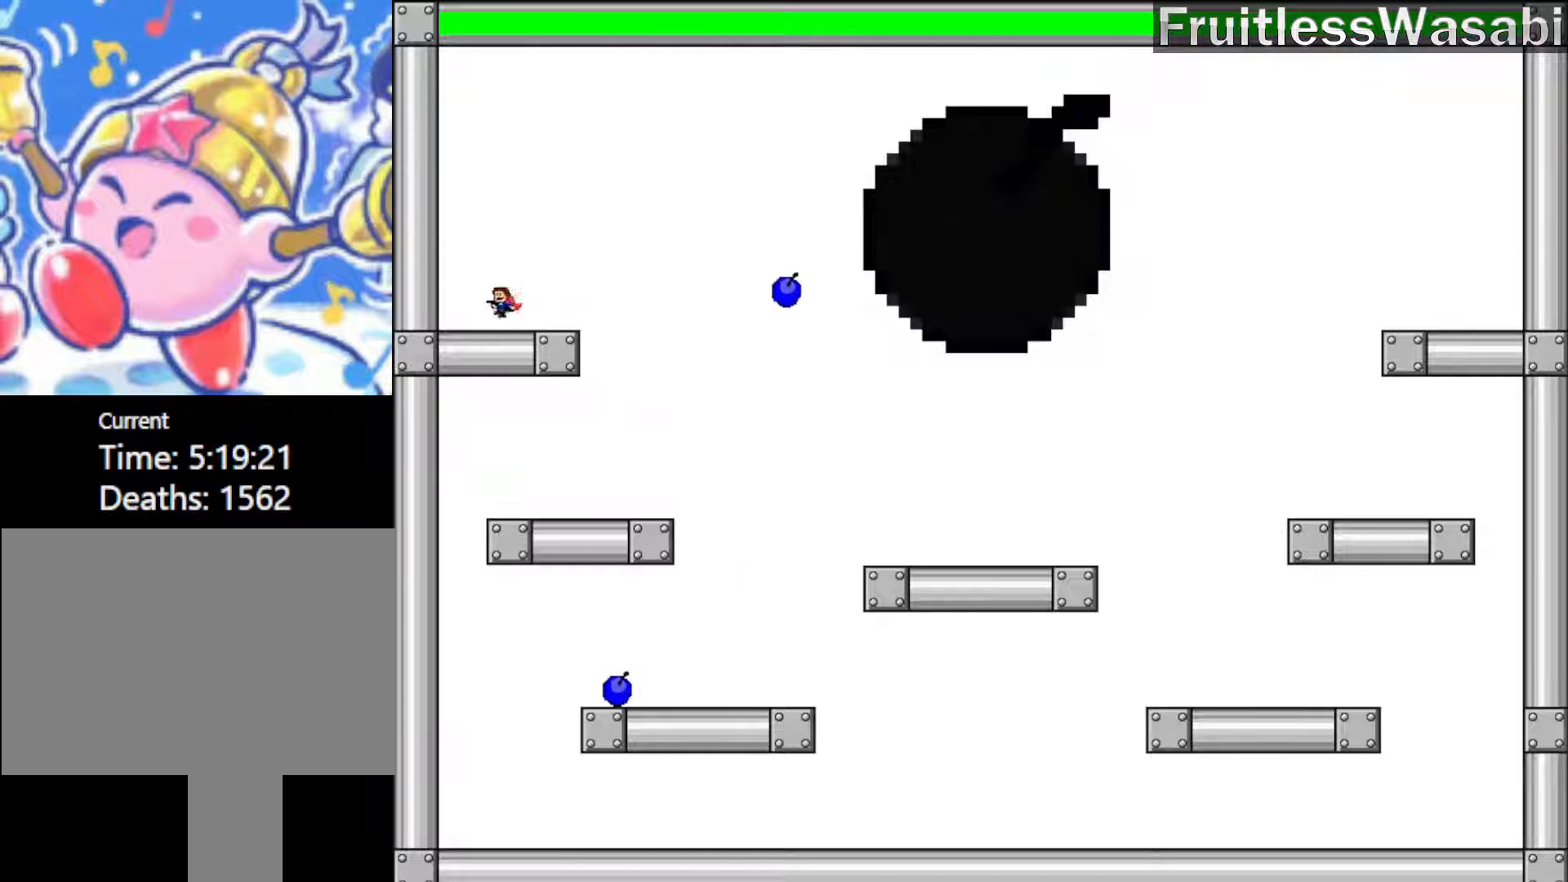
{"keys": ["left", "shift_l"], "events": [[33, "left", "up"], [67, "z", "down"], [133, "right", "up"], [400, "left", "down"], [433, "z", "up"]]}
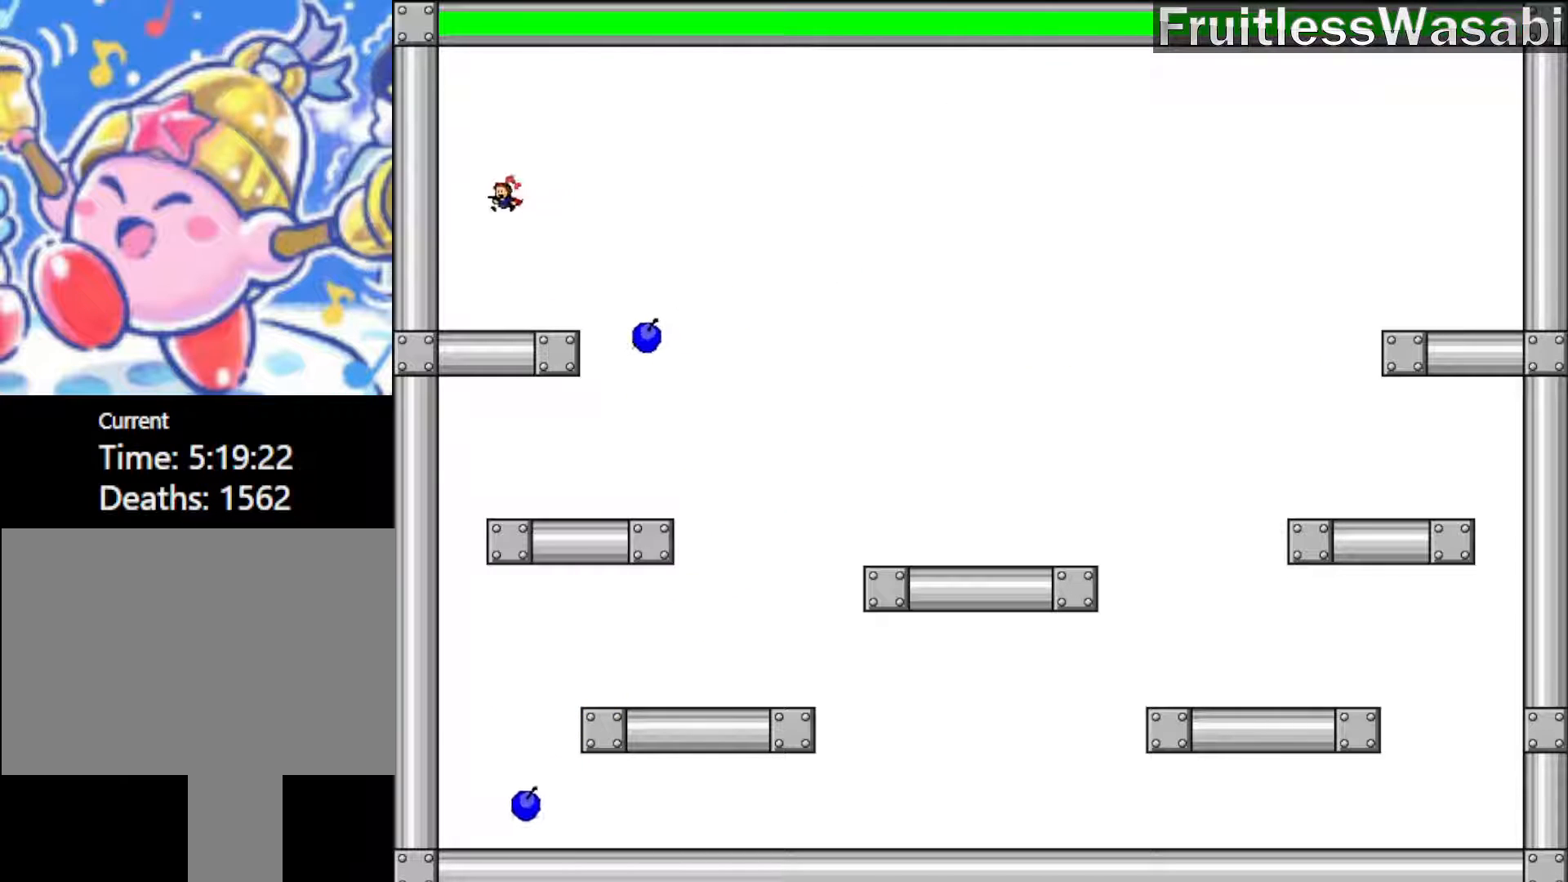
{"keys": ["shift_l"], "events": [[33, "shift_l", "up"], [133, "shift_l", "down"], [267, "right", "down"], [300, "left", "up"], [367, "right", "up"]]}
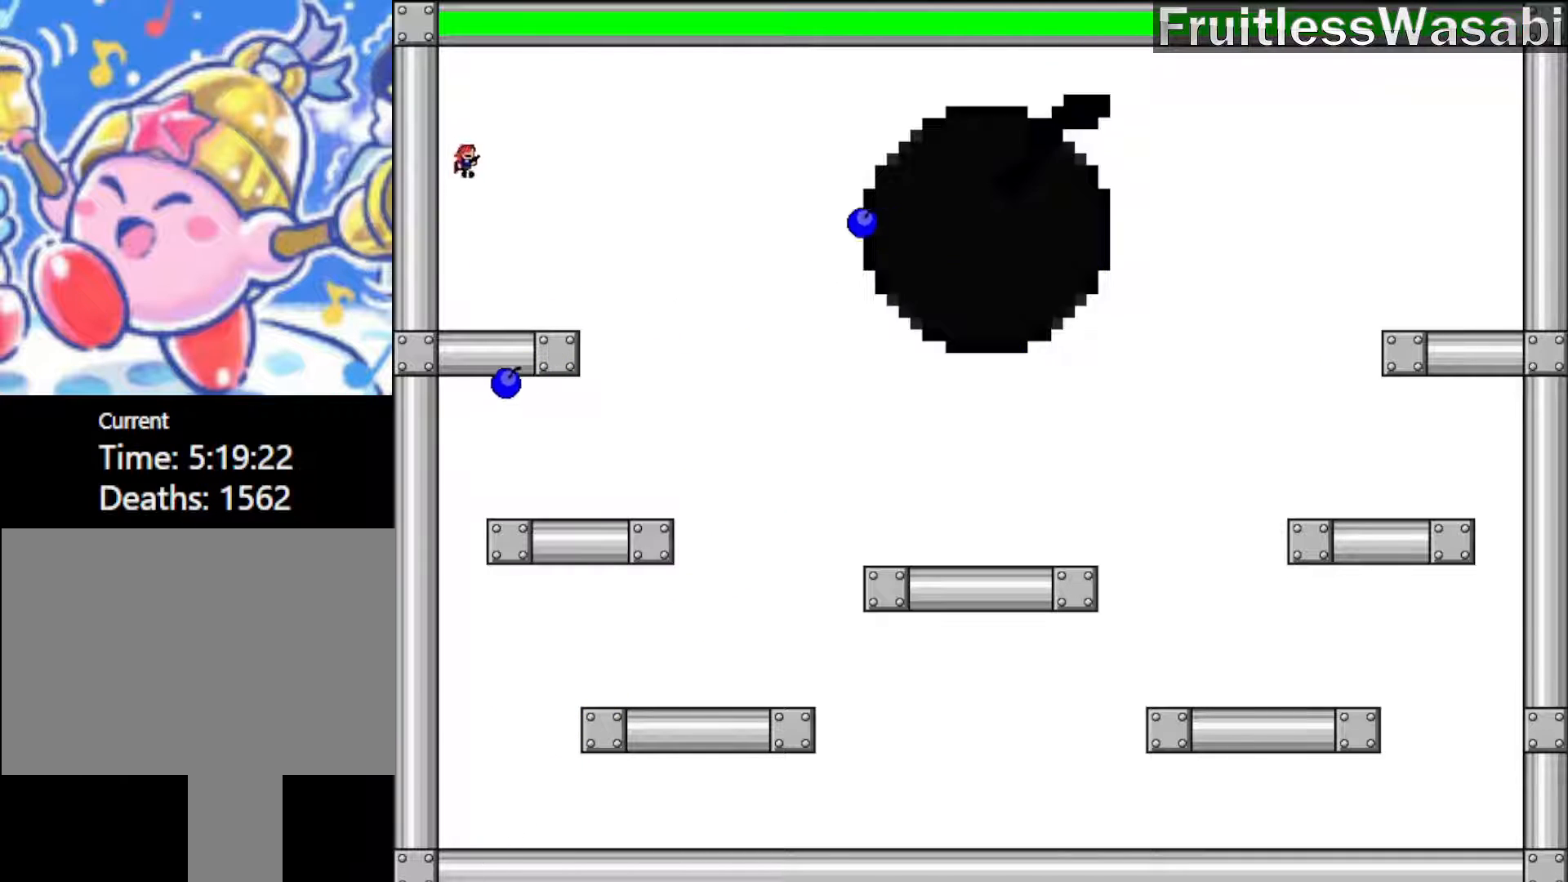
{"keys": [], "events": [[133, "shift_l", "up"], [200, "z", "down"], [300, "z", "up"]]}
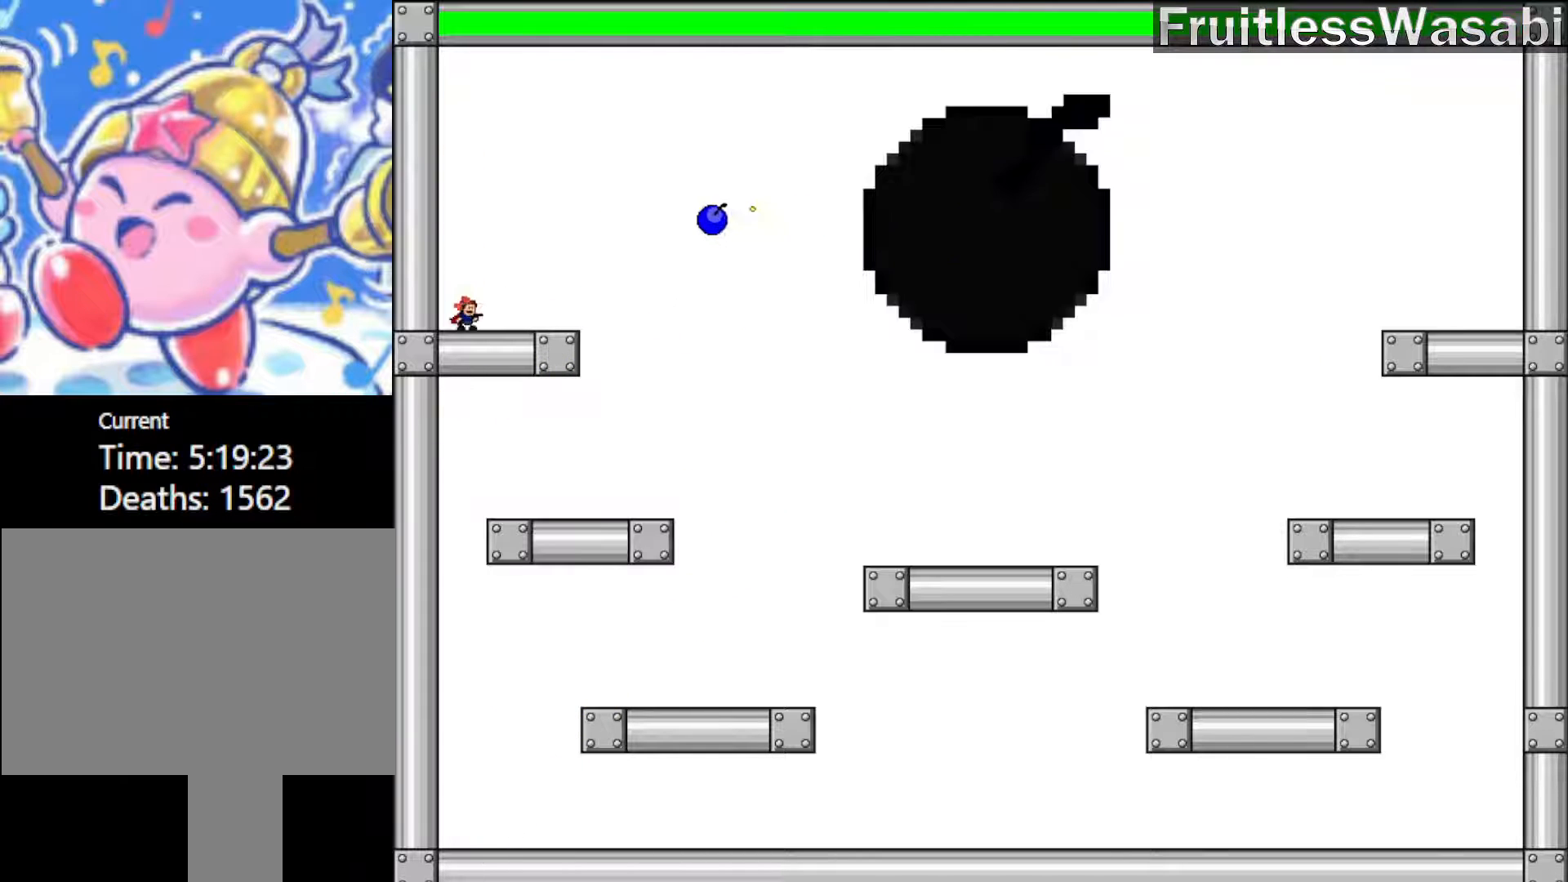
{"keys": [], "events": []}
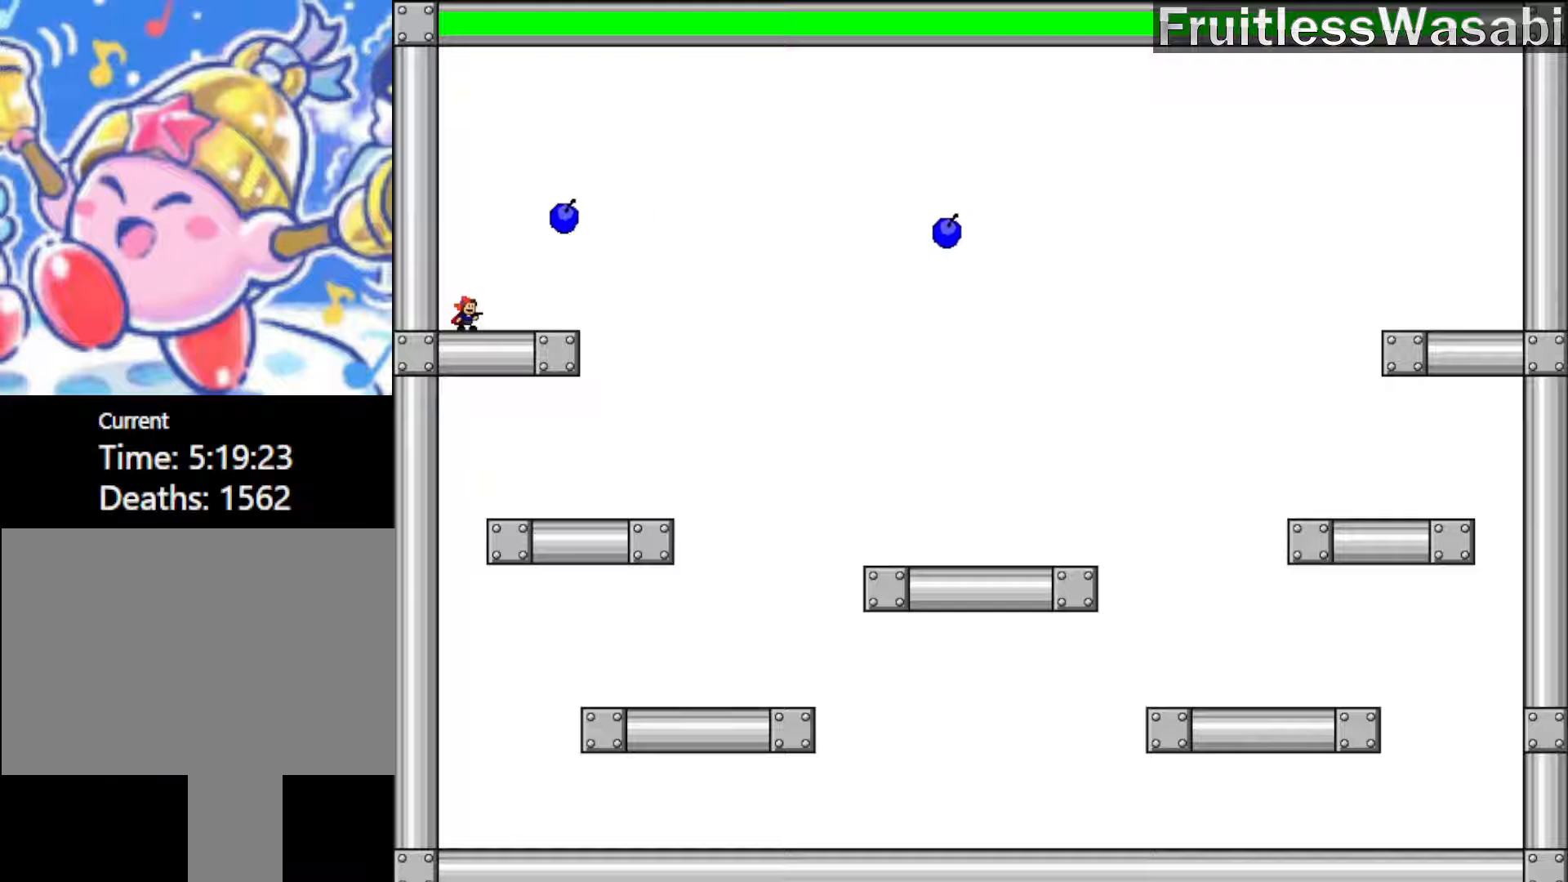
{"keys": ["shift_r", "z"], "events": [[433, "shift_r", "down"], [433, "z", "down"]]}
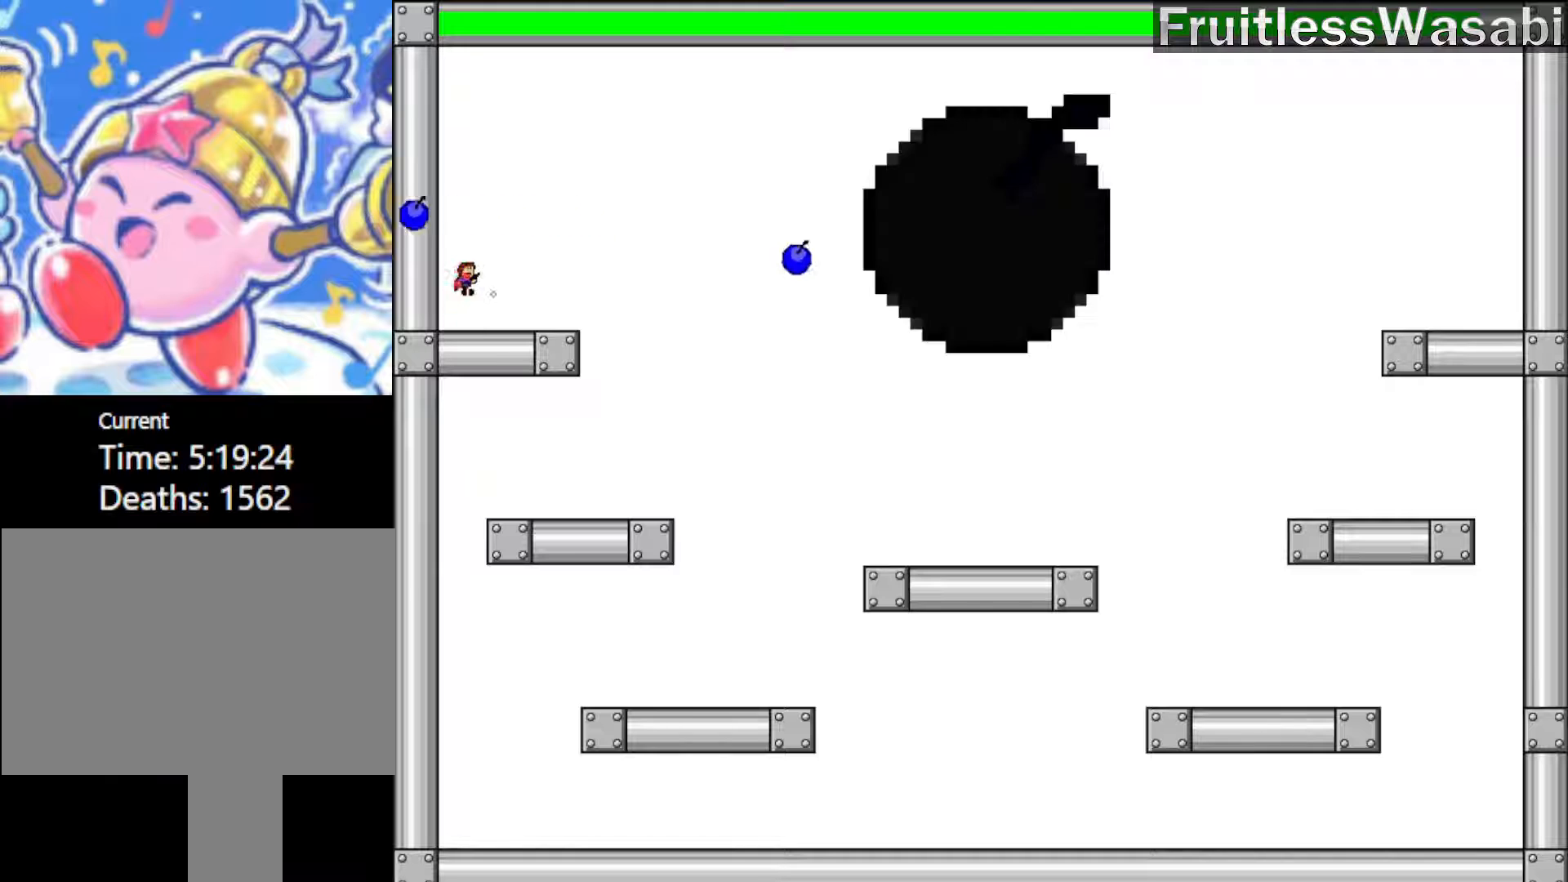
{"keys": [], "events": [[33, "z", "up"], [200, "shift_r", "up"]]}
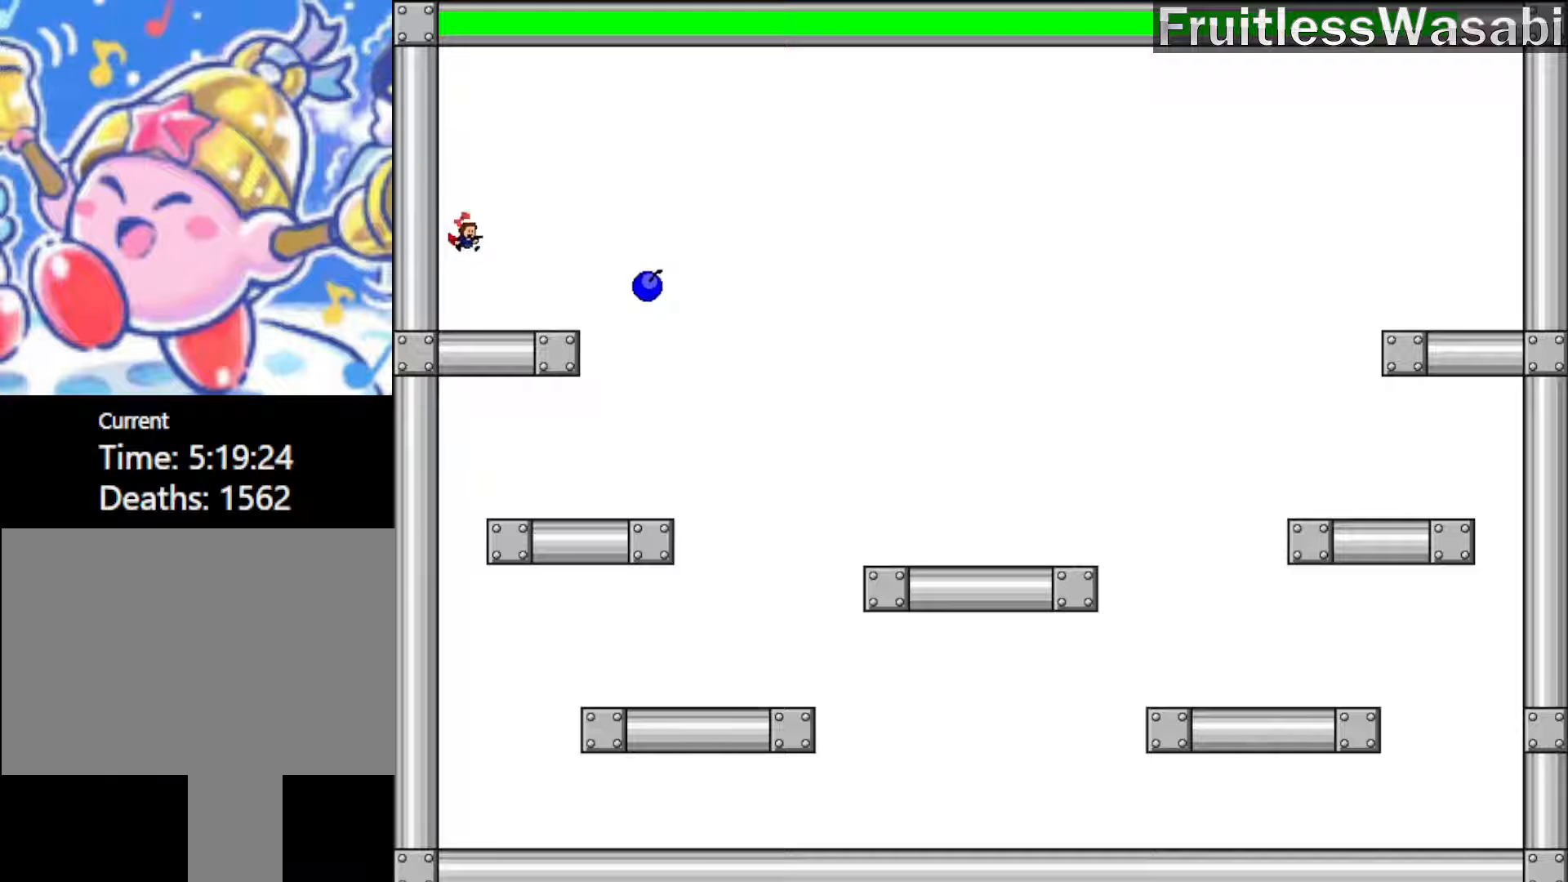
{"keys": ["shift_r"], "events": [[200, "shift_r", "down"]]}
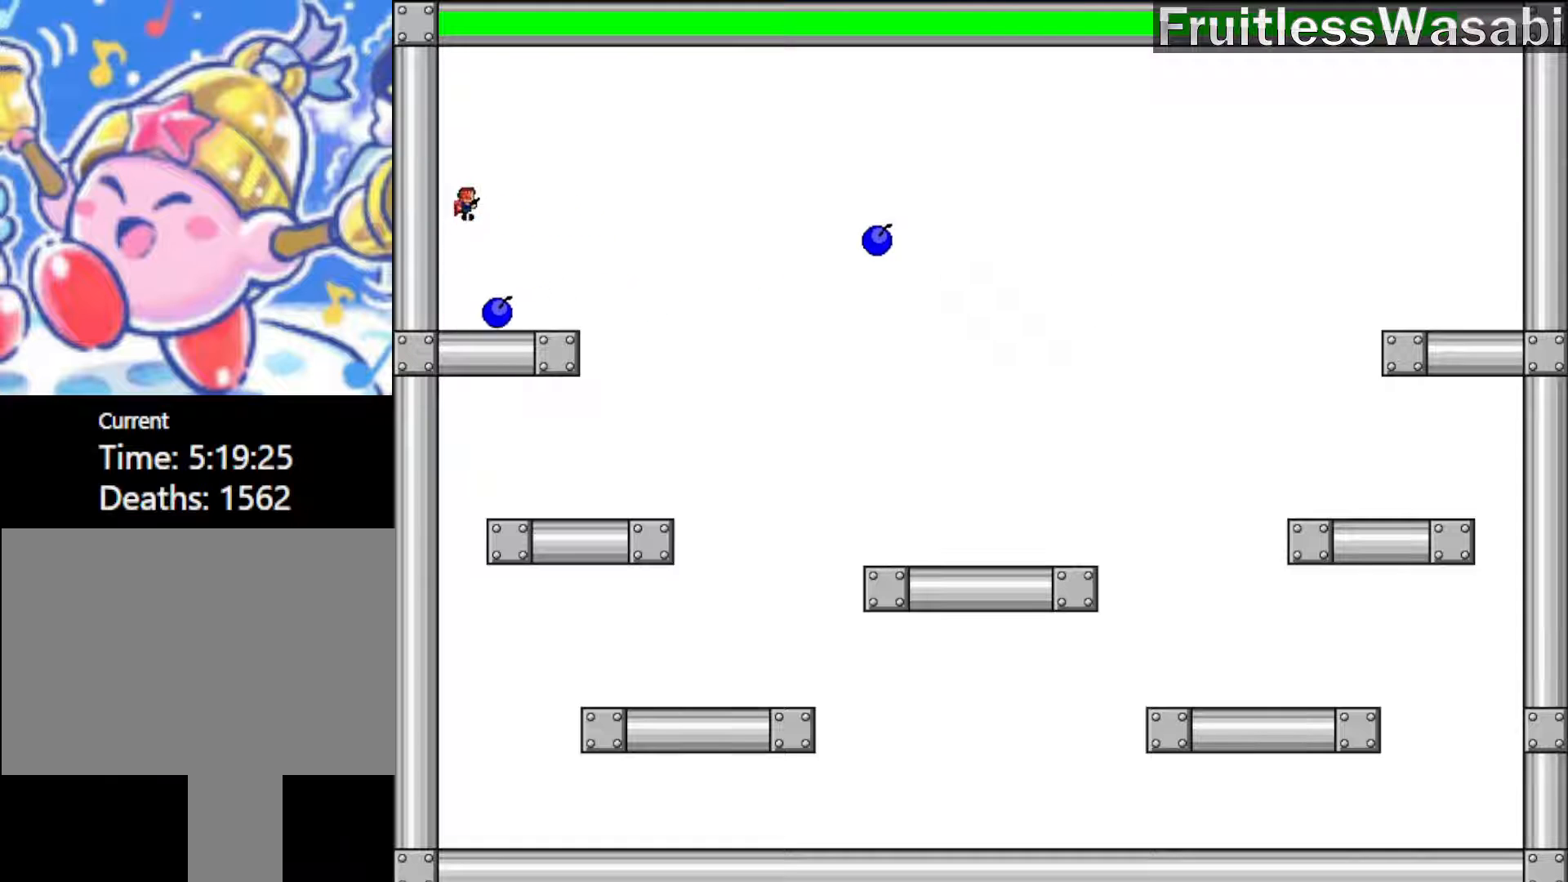
{"keys": ["z"], "events": [[100, "shift_r", "up"], [367, "z", "down"]]}
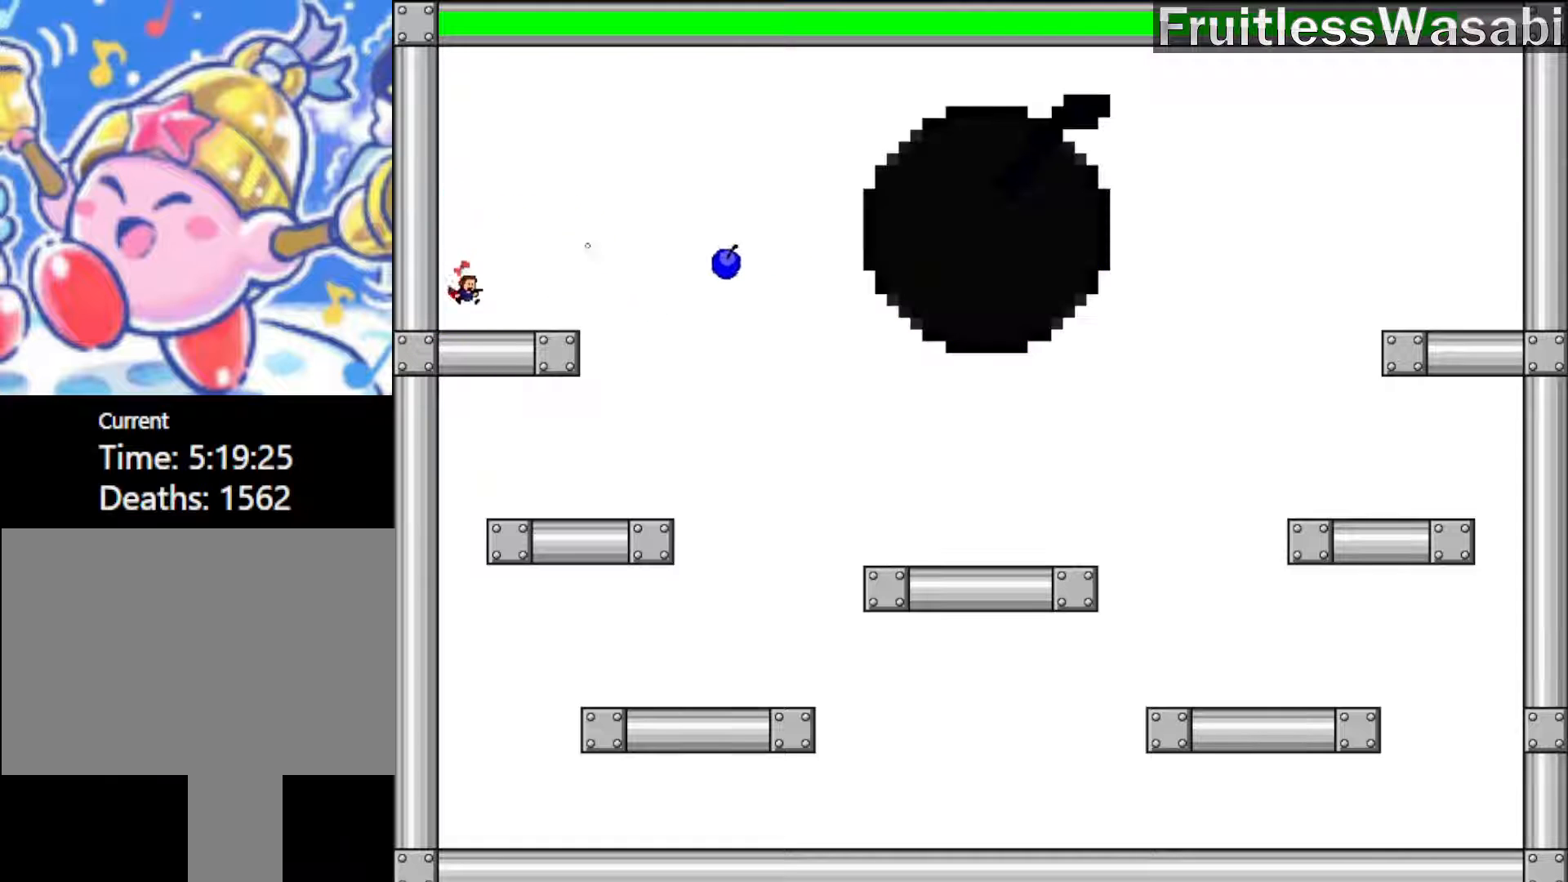
{"keys": ["shift_l"], "events": [[33, "z", "up"], [267, "shift_l", "down"]]}
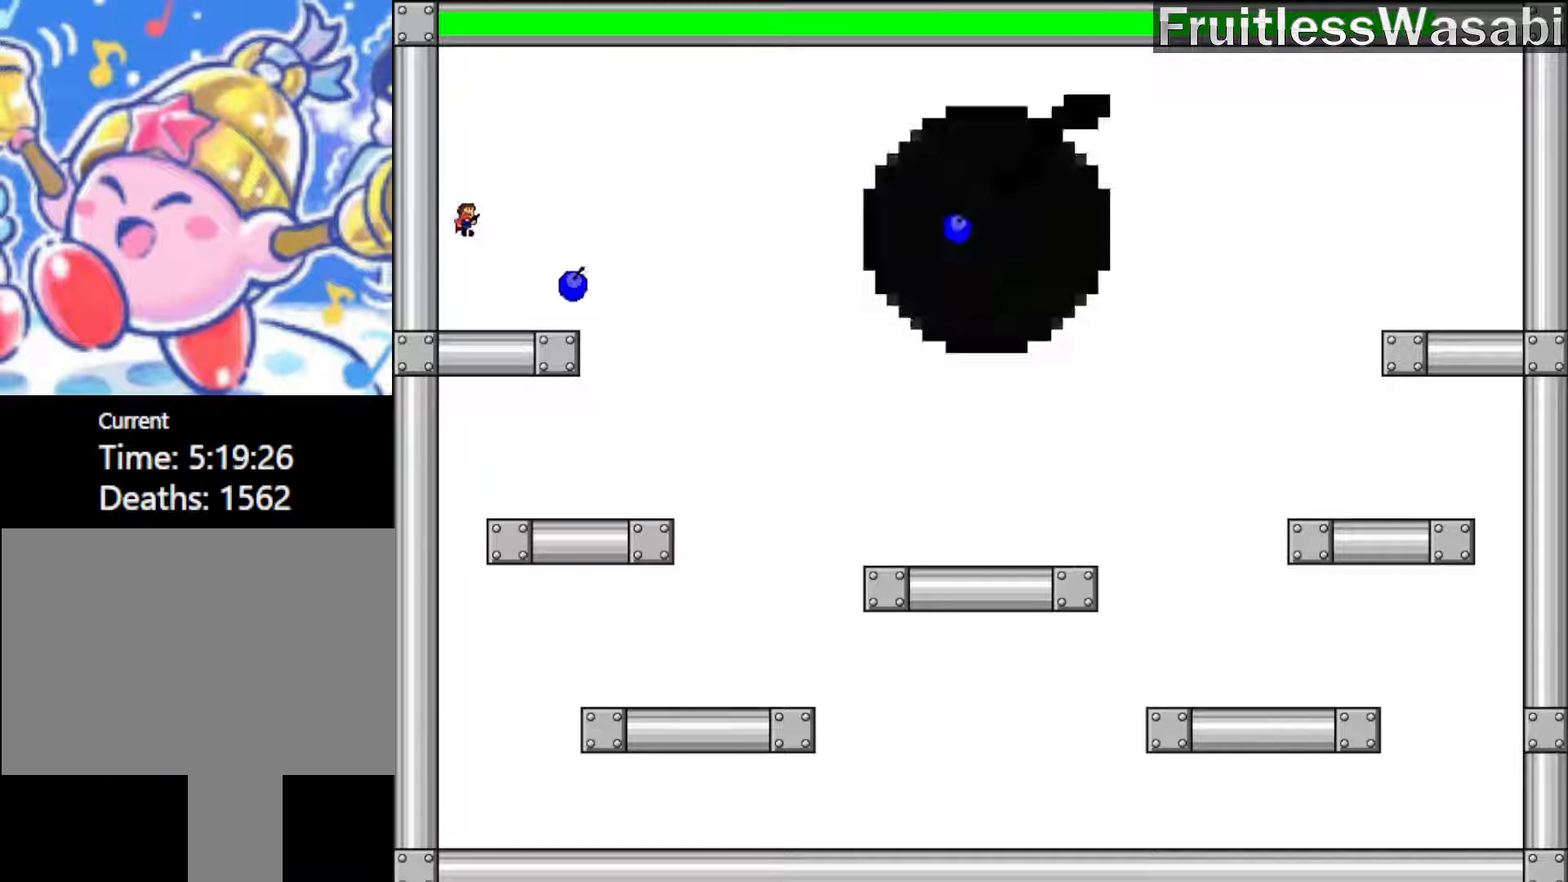
{"keys": ["shift_l"], "events": [[200, "shift_l", "up"], [300, "shift_l", "down"]]}
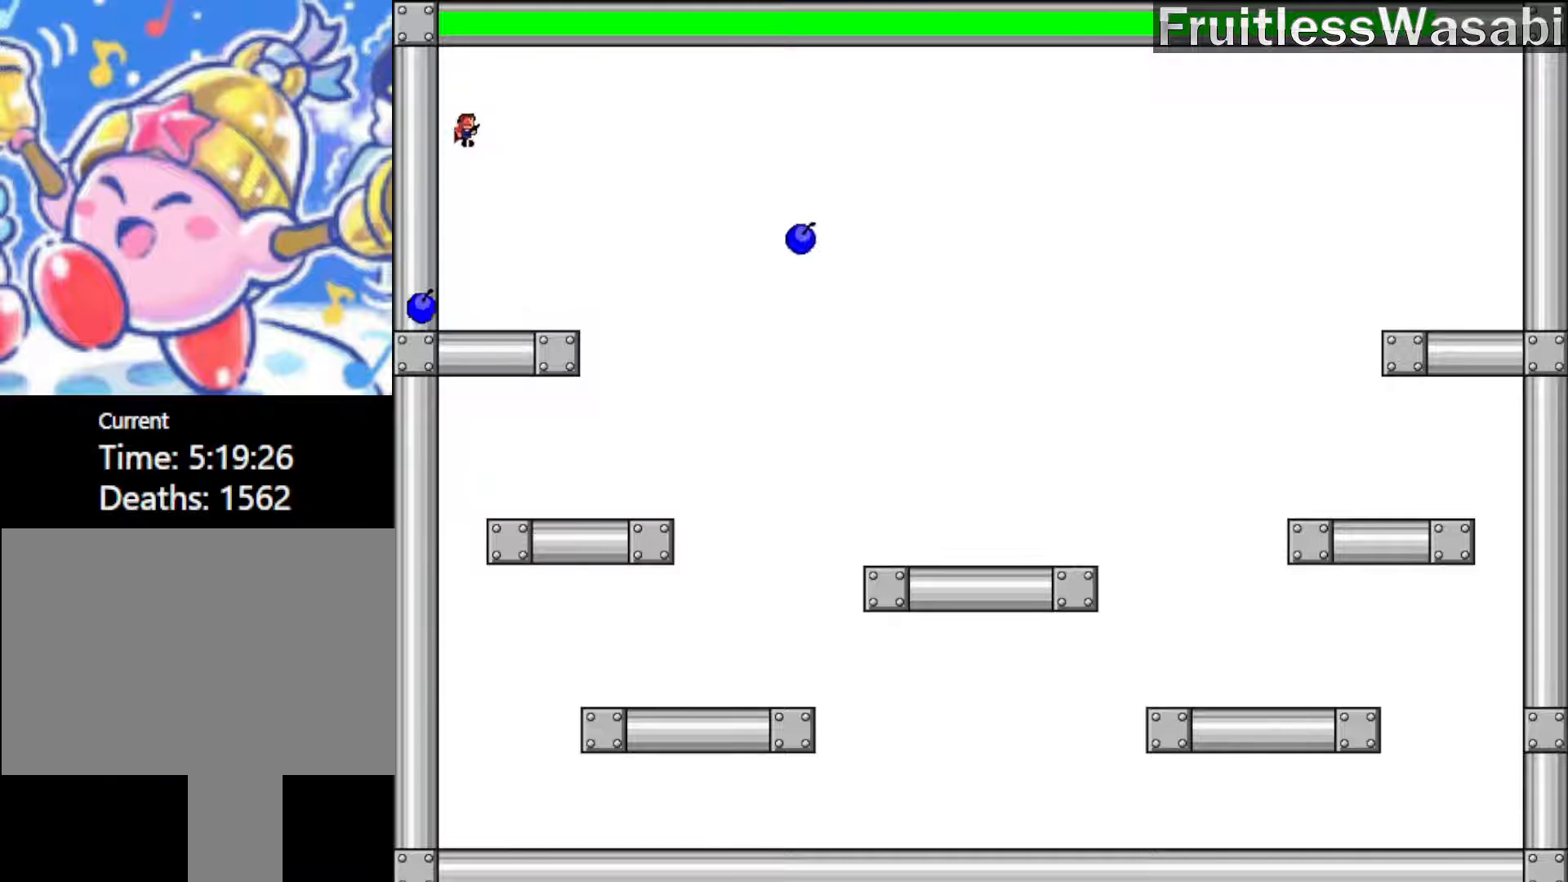
{"keys": [], "events": [[133, "z", "down"], [167, "shift_l", "up"], [233, "z", "up"]]}